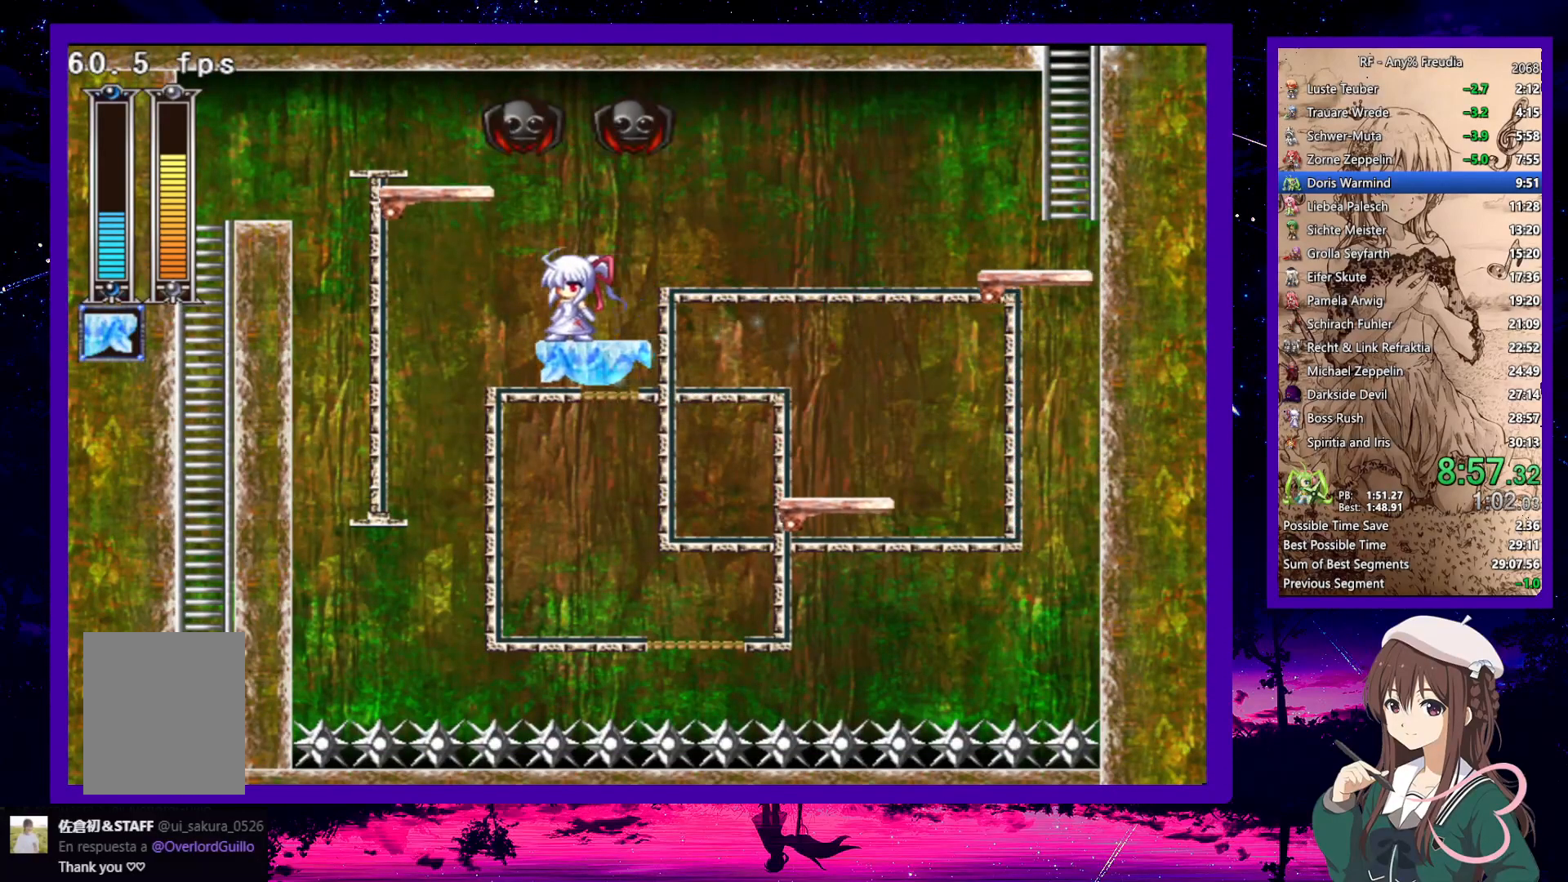
Gameplay with keyboard; each line is a JSON object with the keys held at the frame after it. "events" lists presses ("down") and releases ("up") of "a", "down", "left", "right", "s", "up", "x" and "z" between this image and that frame as [ms after this image, input, new state], when the widget could be followed in between. No other keys are recorded. Mouse input is not recorded.
{"keys": ["a", "left", "z"], "events": [[283, "z", "down"], [383, "a", "down"]]}
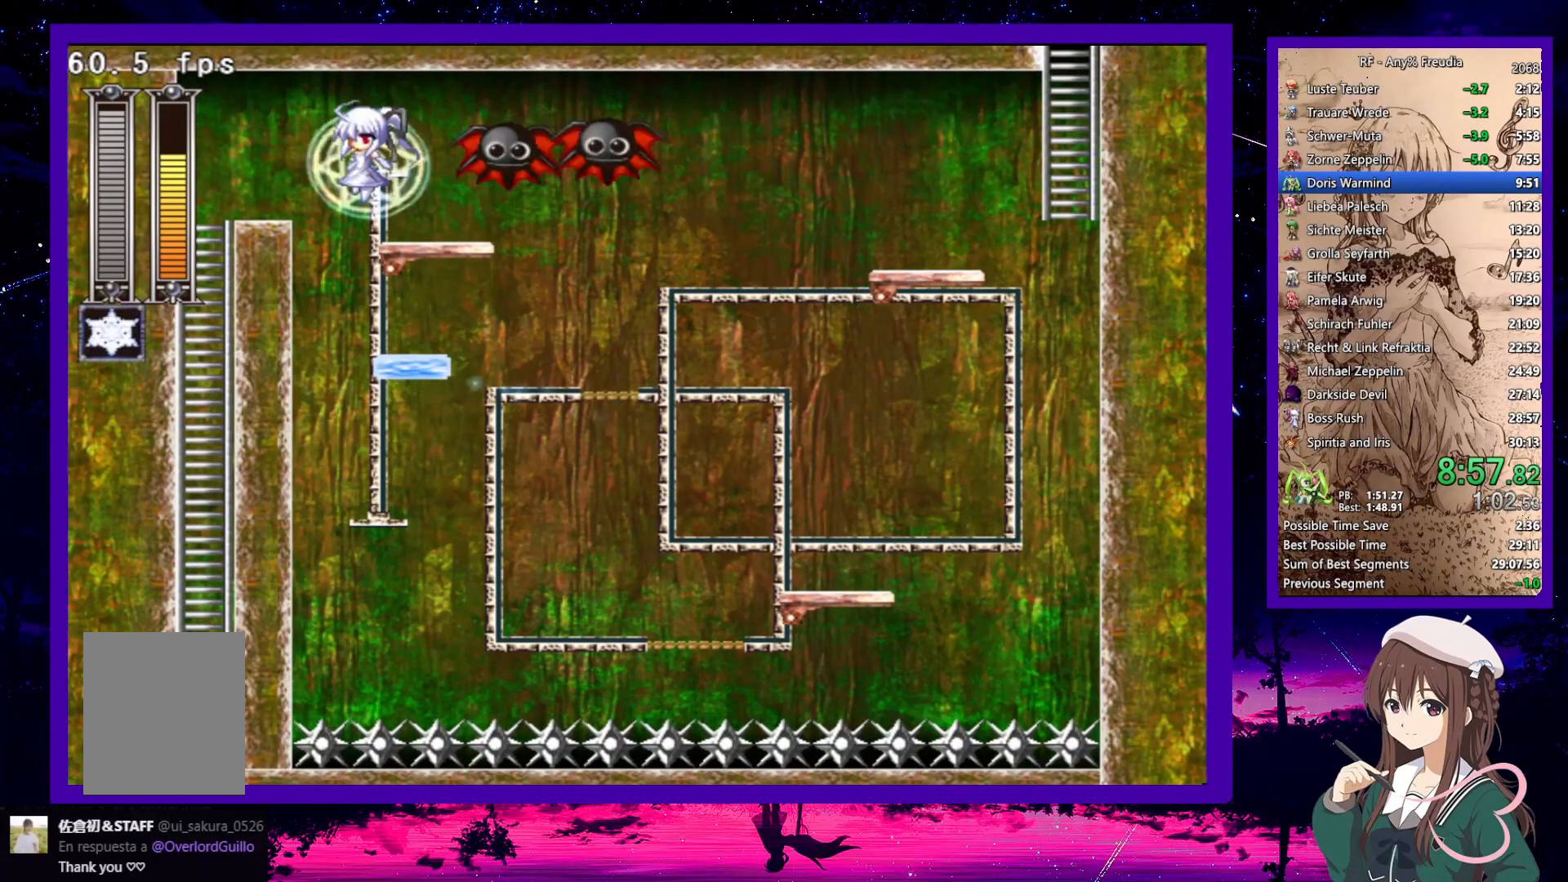
{"keys": ["down", "z"], "events": [[67, "a", "up"], [217, "z", "up"], [400, "down", "down"], [450, "left", "up"], [450, "z", "down"]]}
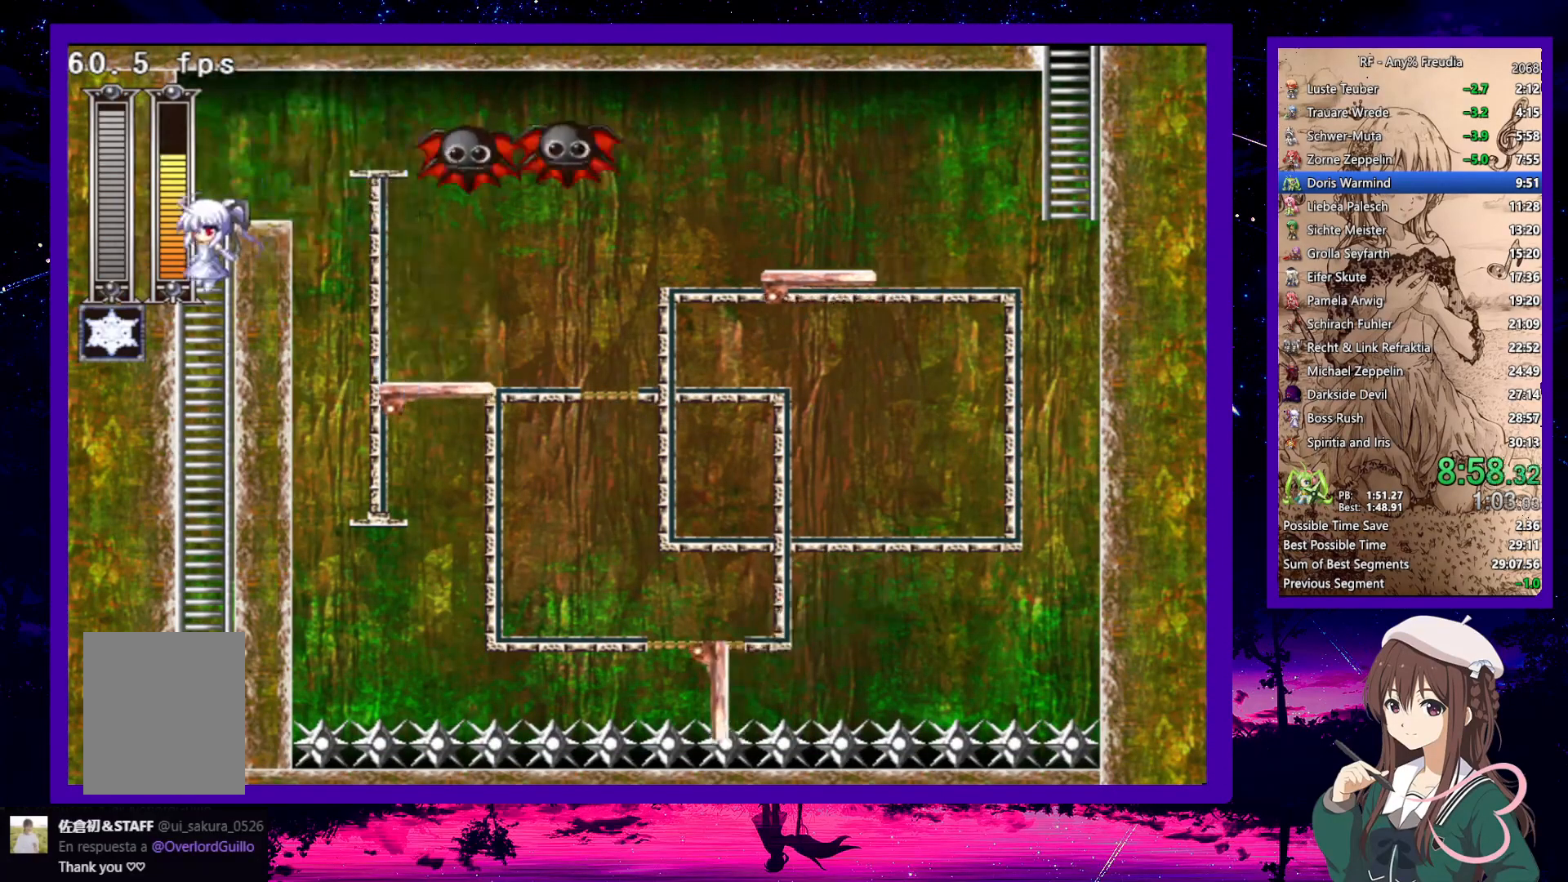
{"keys": ["down", "right"], "events": [[33, "right", "down"], [33, "z", "up"], [133, "down", "up"], [133, "x", "down"], [183, "x", "up"], [267, "a", "down"], [267, "s", "down"], [367, "a", "up"], [367, "s", "up"], [417, "down", "down"]]}
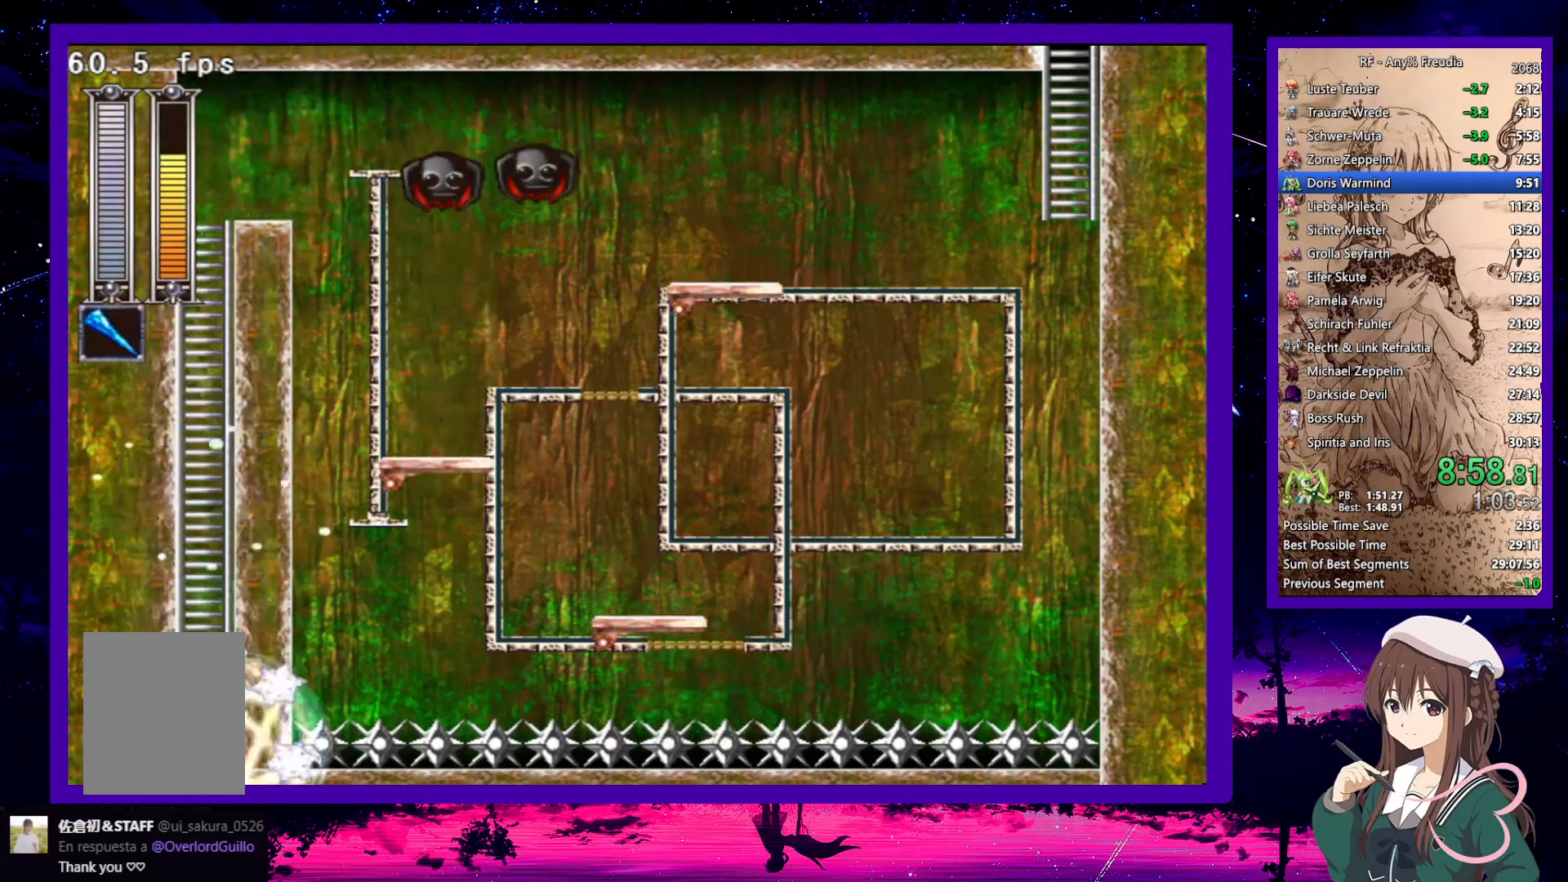
{"keys": ["down", "right"], "events": [[117, "s", "down"], [200, "s", "up"], [250, "s", "down"], [283, "s", "up"]]}
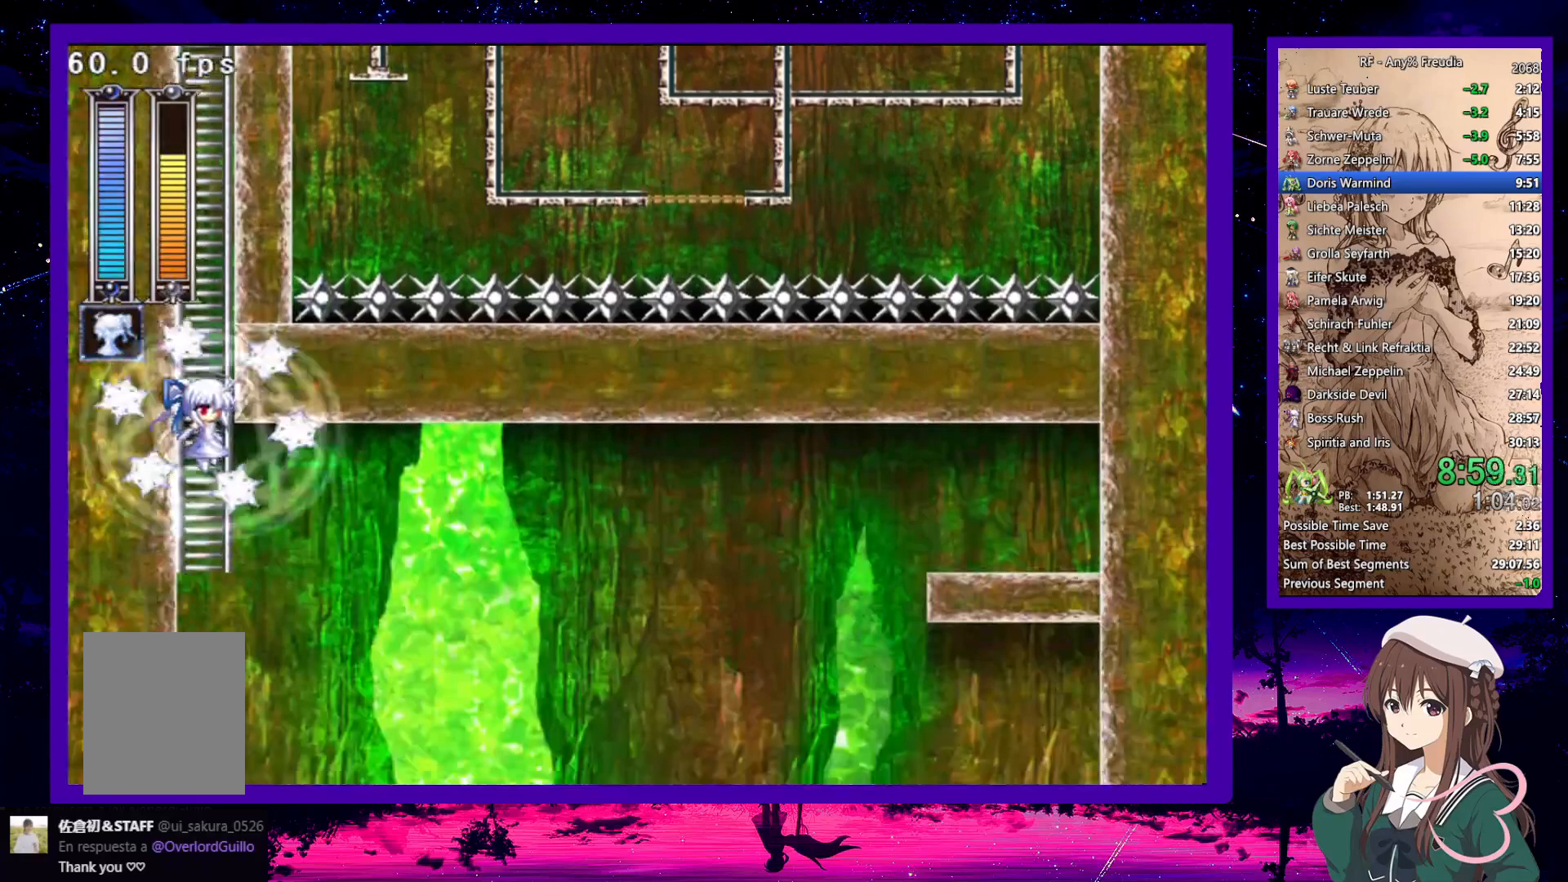
{"keys": ["down", "right"], "events": []}
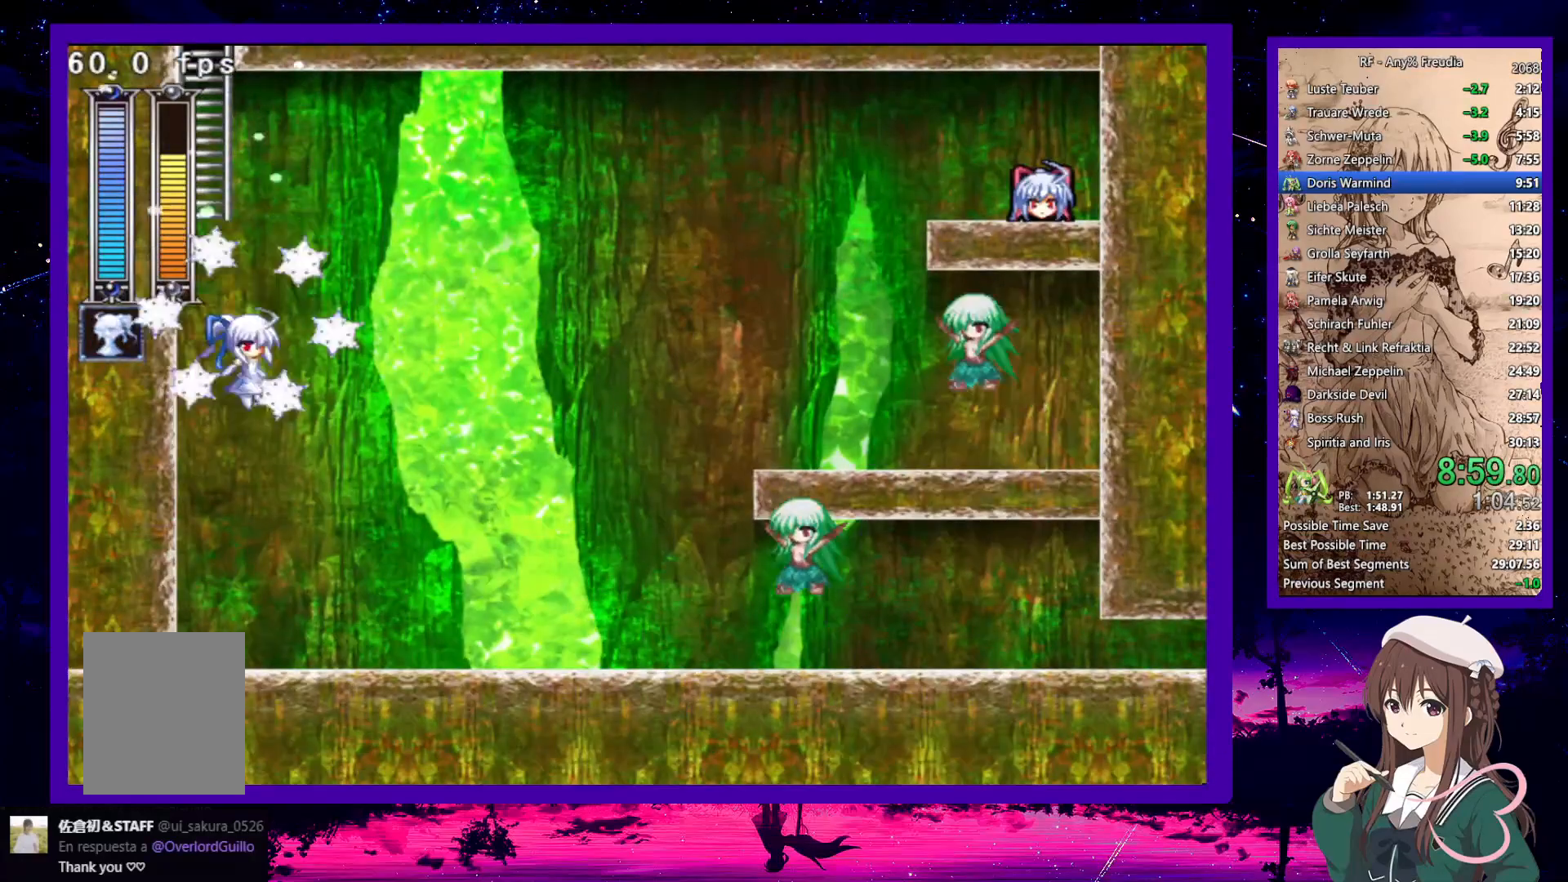
{"keys": ["down", "right", "z"], "events": [[233, "z", "down"], [267, "z", "up"], [500, "z", "down"]]}
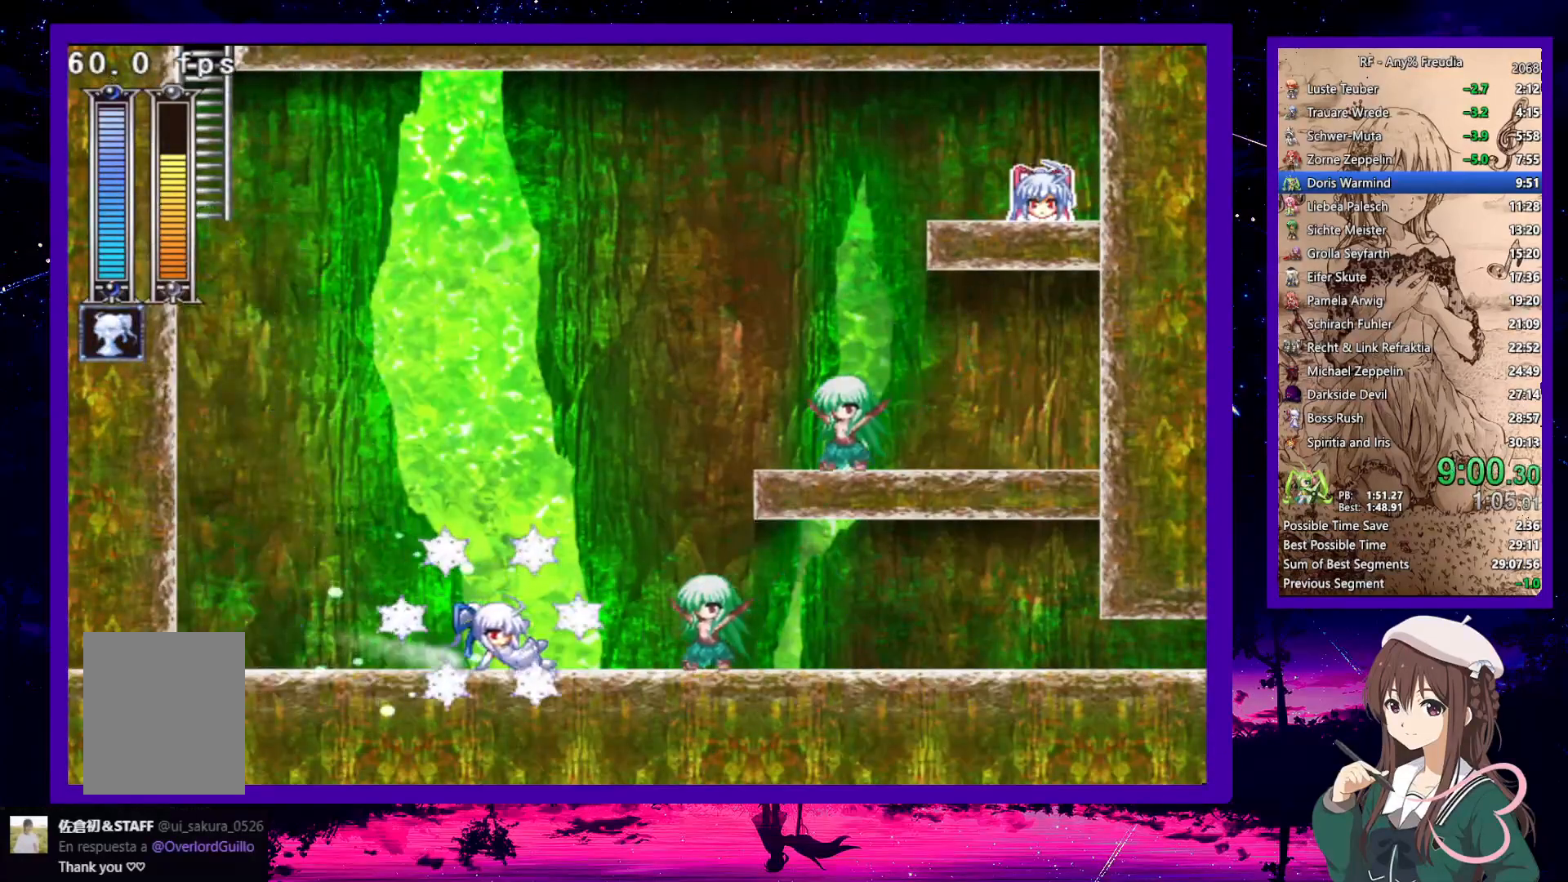
{"keys": ["down", "right"], "events": [[50, "down", "up"], [100, "z", "up"], [150, "z", "down"], [200, "x", "down"], [250, "right", "up"], [250, "z", "up"], [383, "right", "down"], [433, "down", "down"], [433, "x", "up"]]}
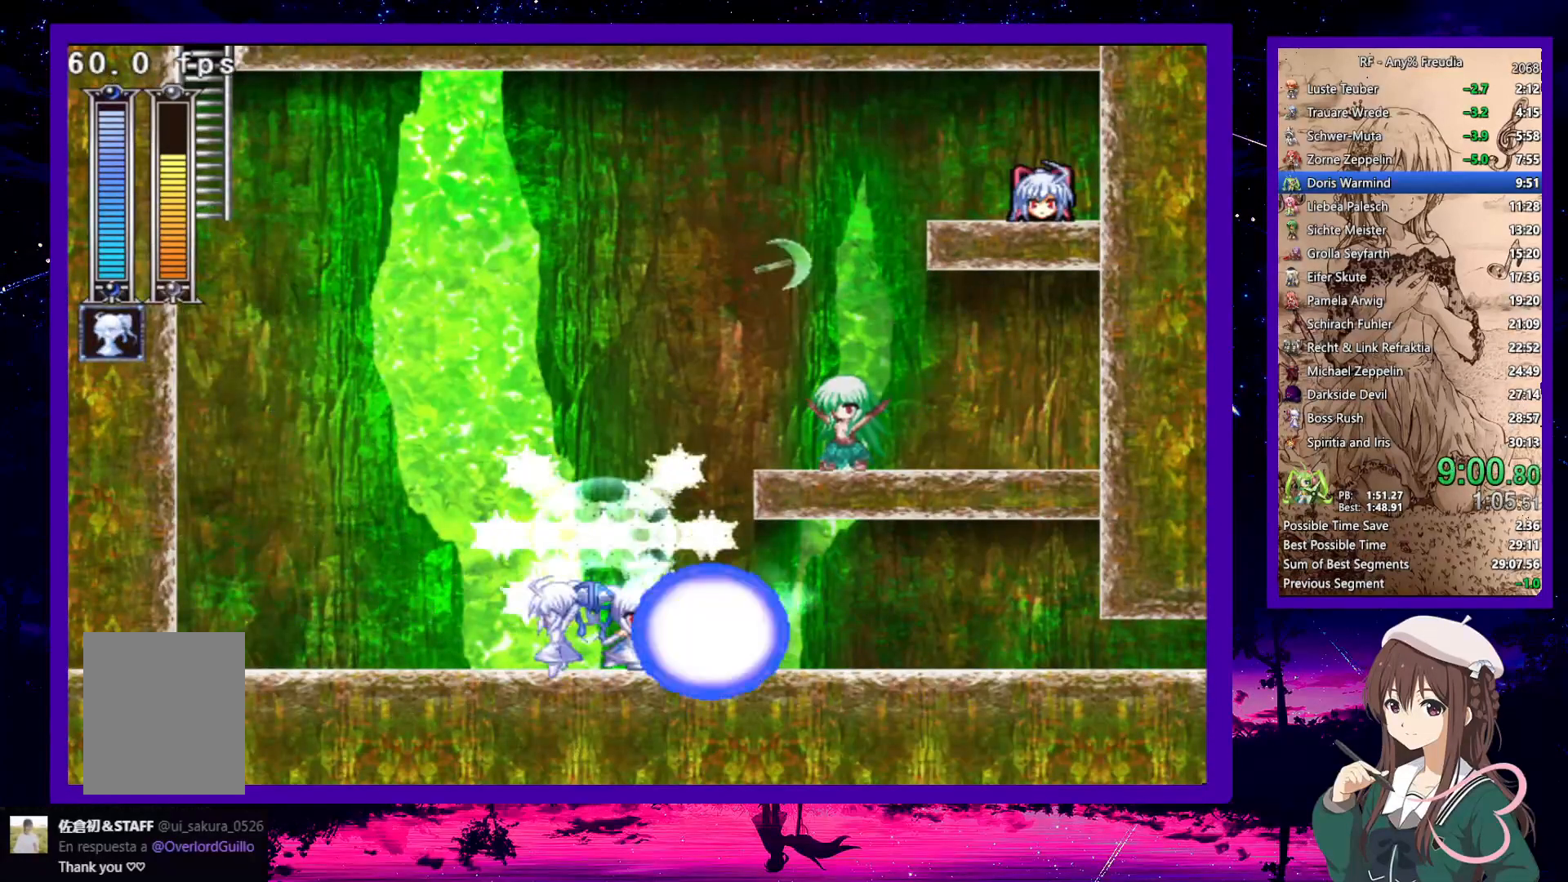
{"keys": ["down", "right"], "events": [[83, "z", "down"], [167, "z", "up"], [450, "z", "down"], [500, "z", "up"]]}
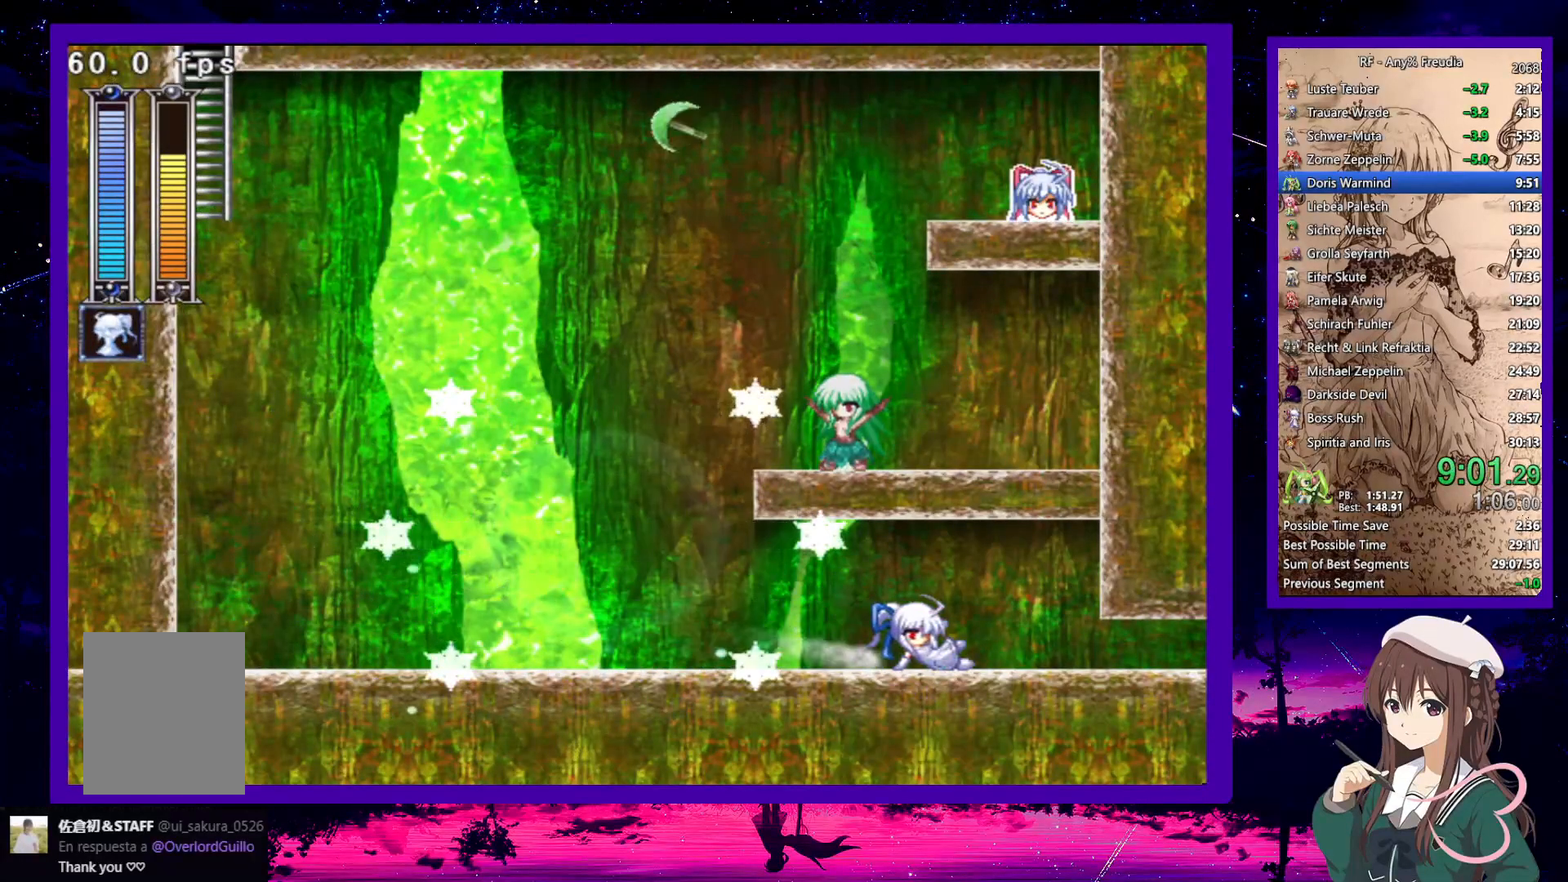
{"keys": ["down", "right"], "events": [[267, "z", "down"], [367, "z", "up"]]}
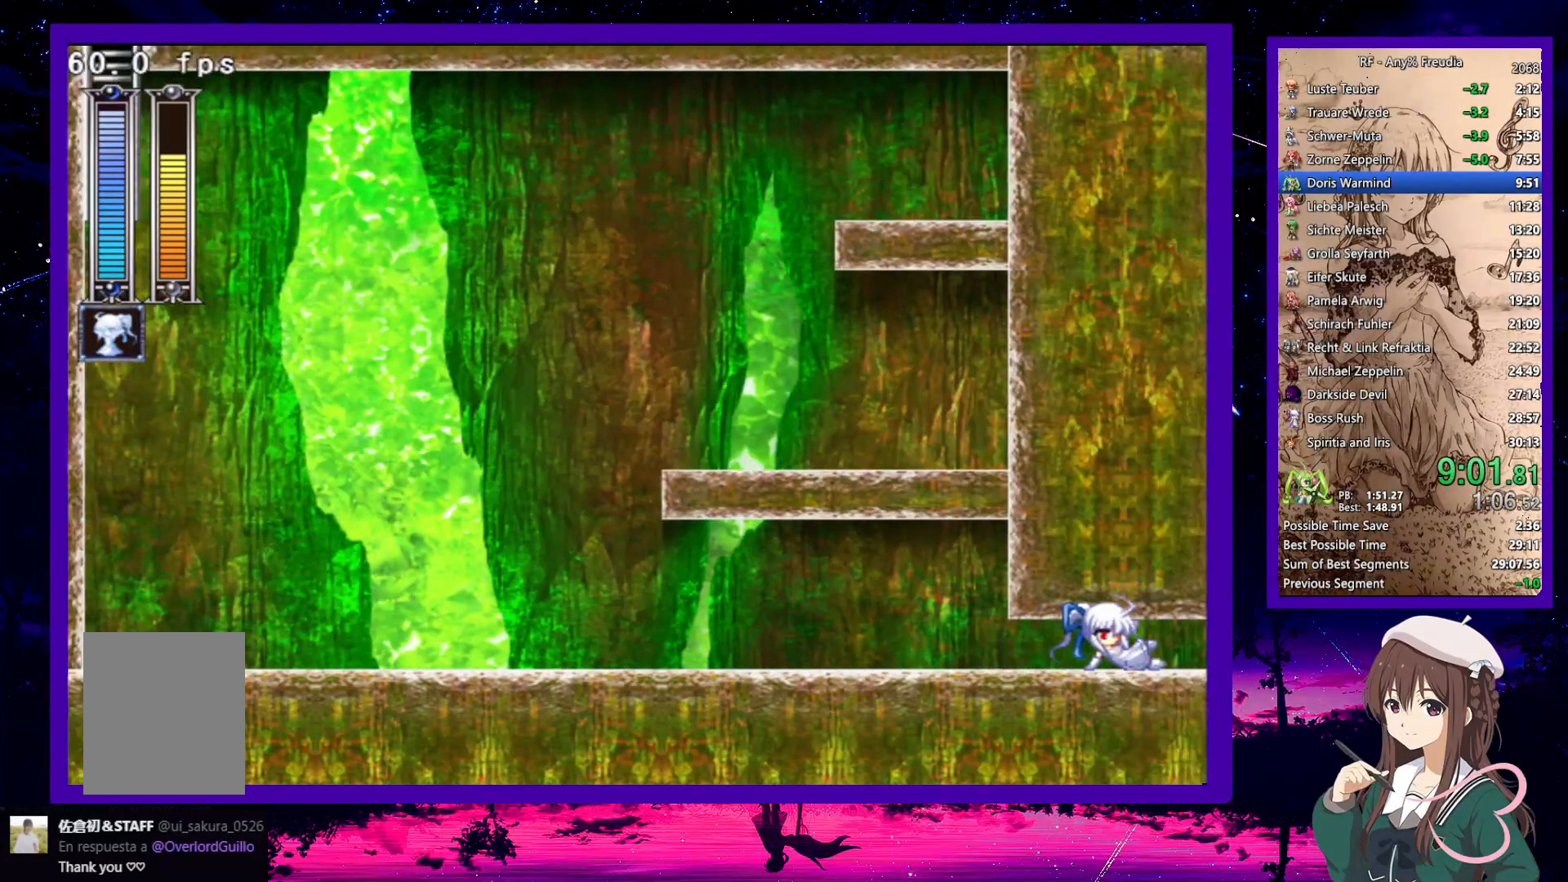
{"keys": ["down", "right"], "events": [[383, "a", "down"], [383, "s", "down"], [467, "a", "up"], [467, "s", "up"]]}
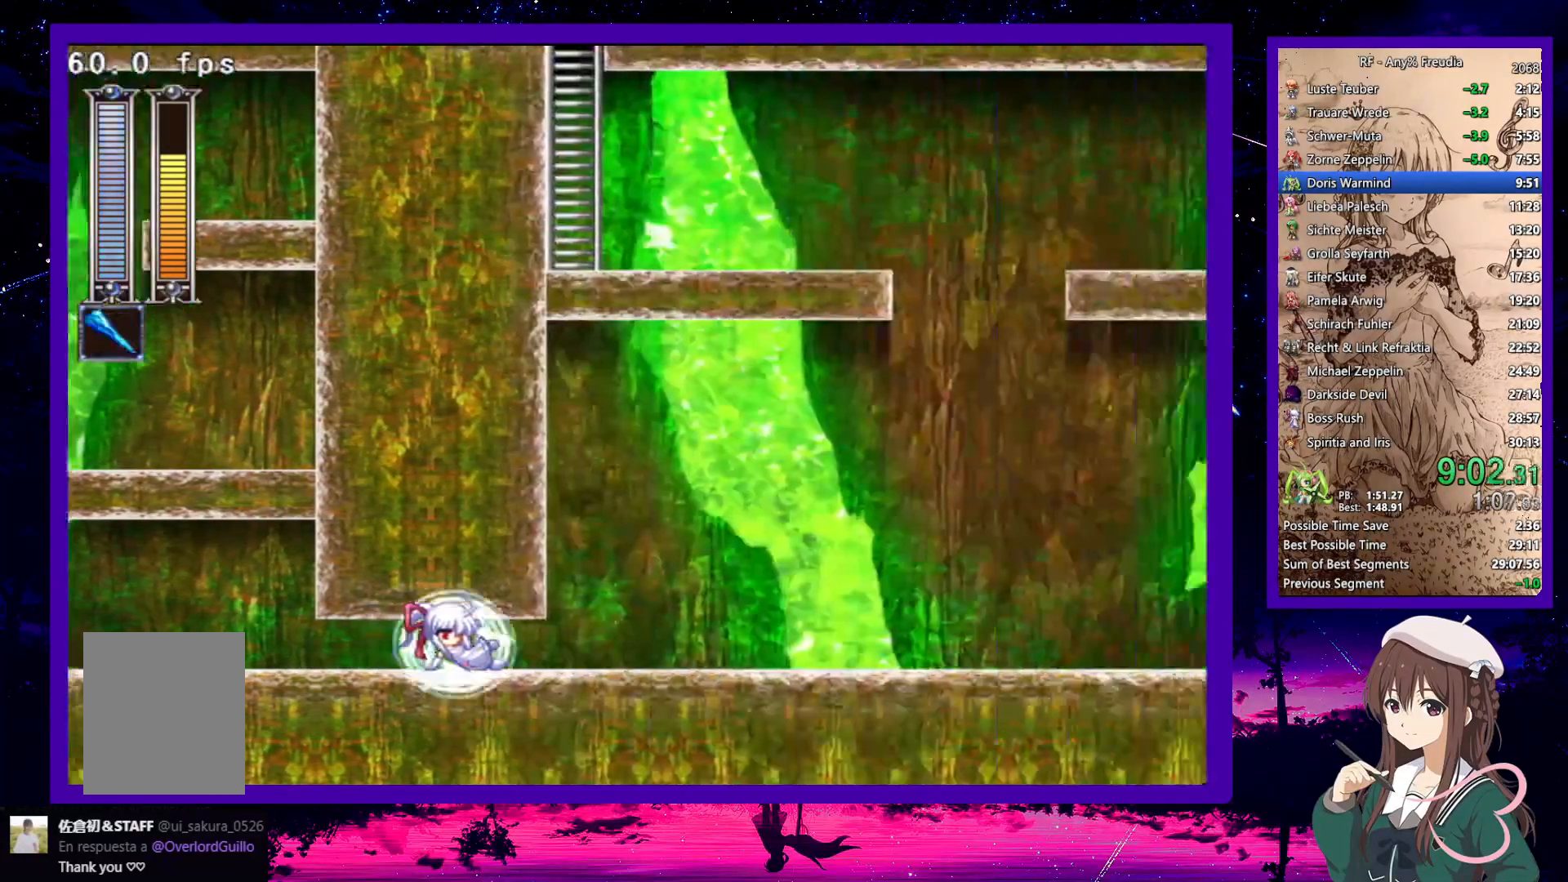
{"keys": ["down", "right", "x"], "events": [[317, "x", "down"], [367, "z", "down"], [450, "z", "up"]]}
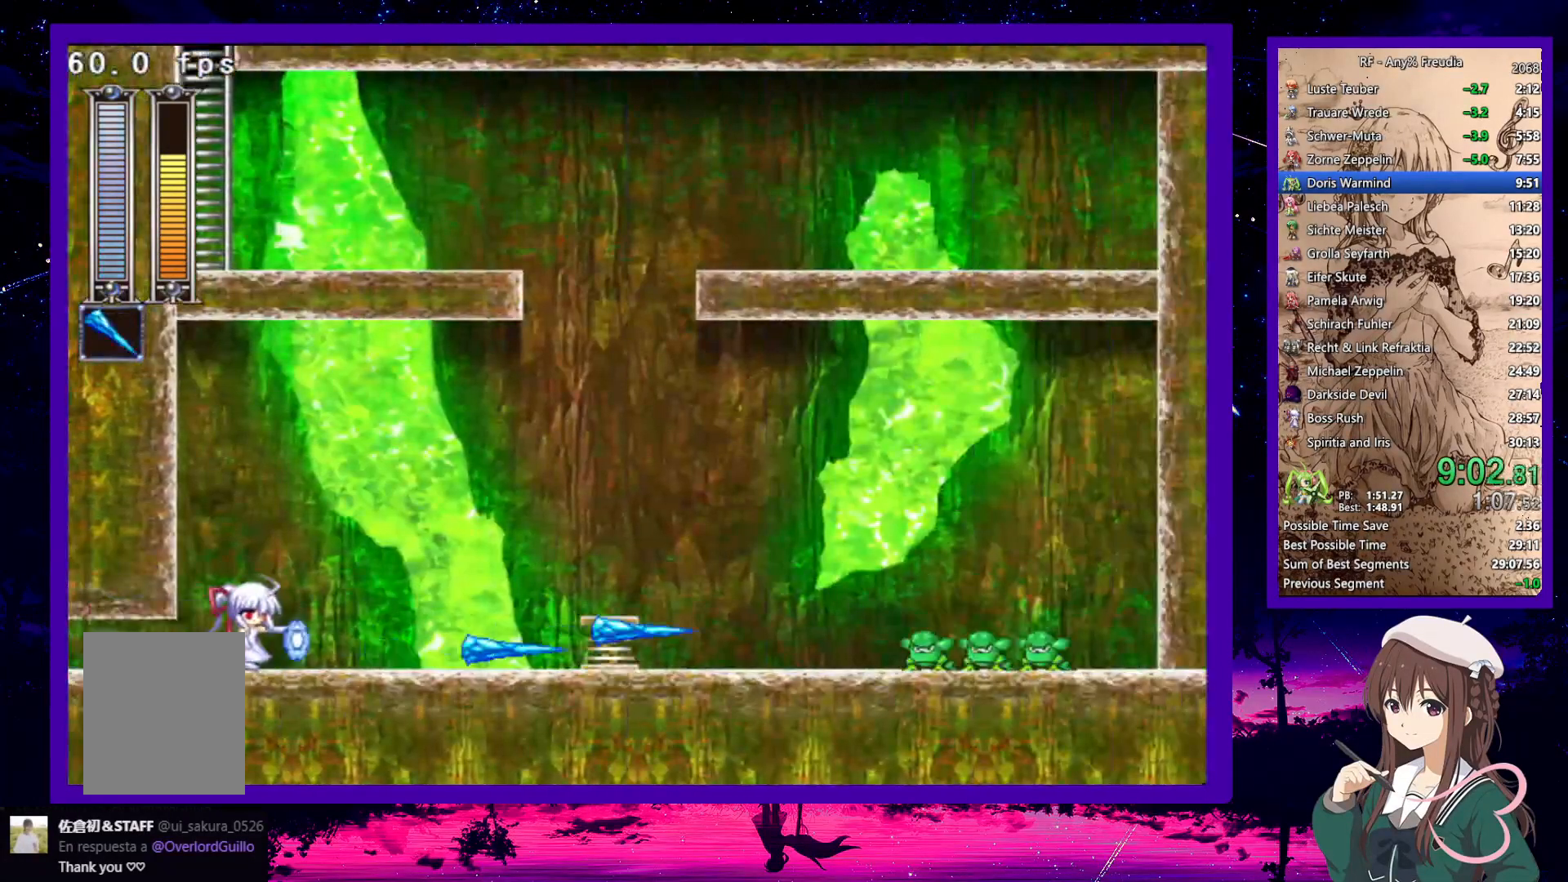
{"keys": ["right"], "events": [[50, "z", "down"], [133, "z", "up"], [267, "z", "down"], [417, "down", "up"], [417, "x", "up"], [417, "z", "up"]]}
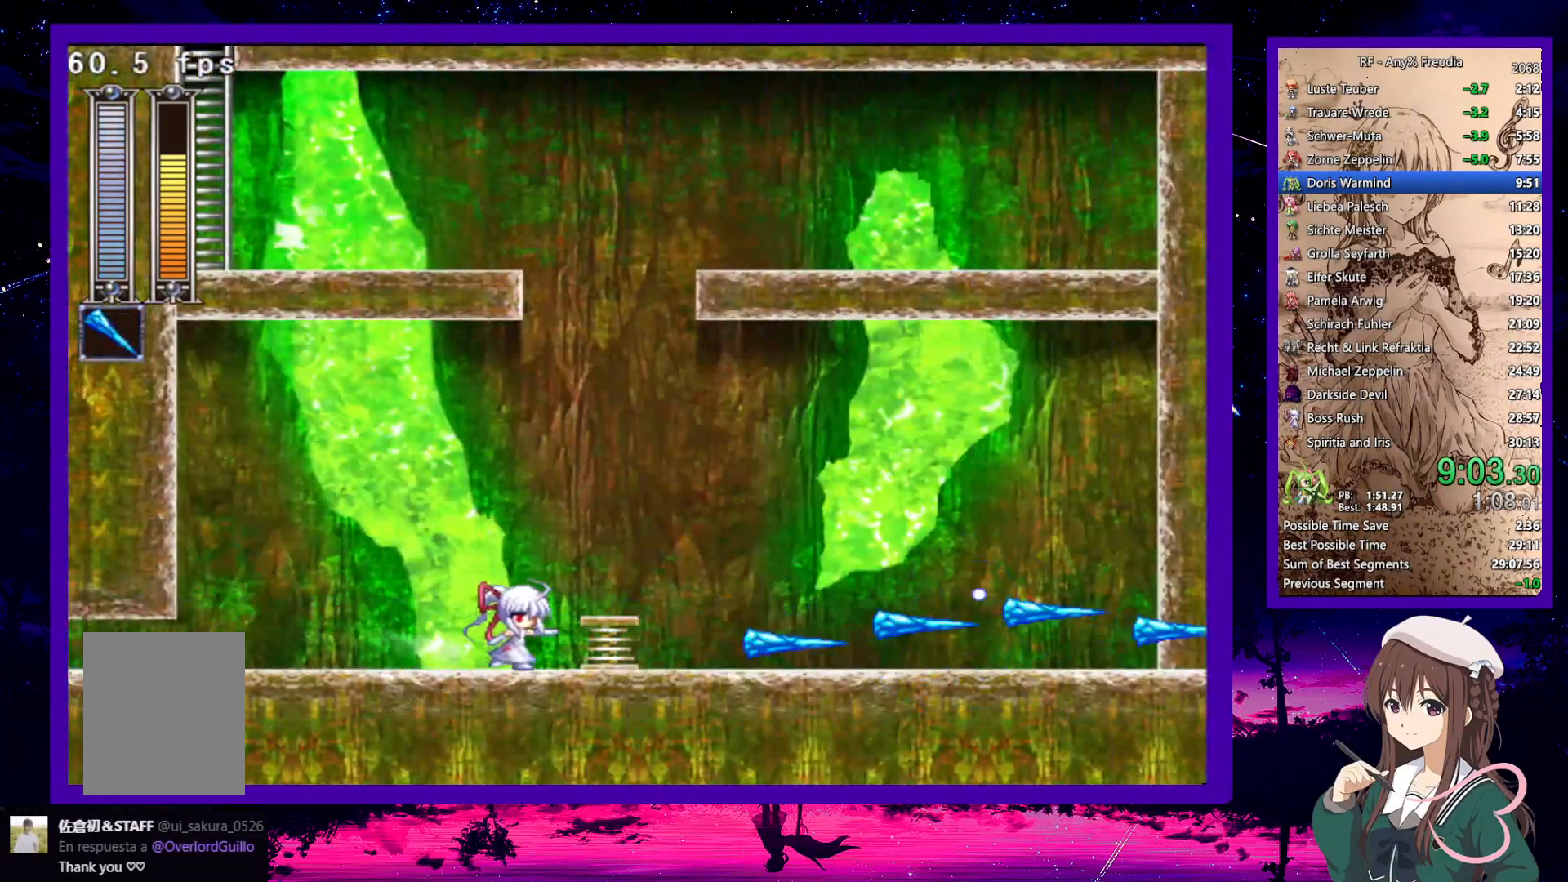
{"keys": ["left"], "events": [[17, "z", "down"], [100, "z", "up"], [250, "right", "up"], [333, "left", "down"]]}
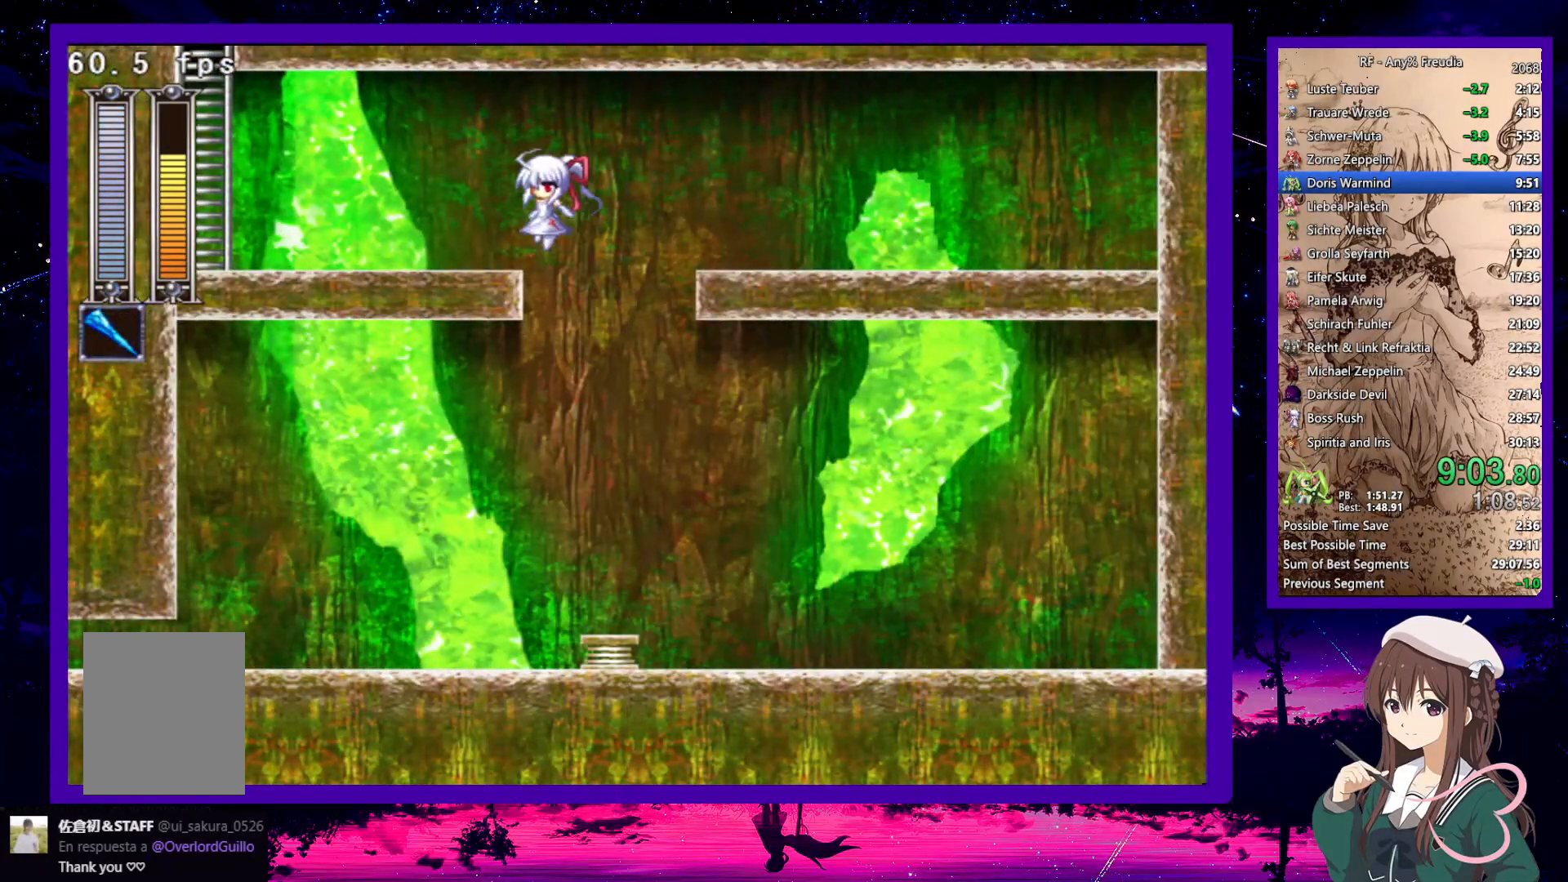
{"keys": ["down", "left", "z"], "events": [[33, "down", "down"], [450, "z", "down"]]}
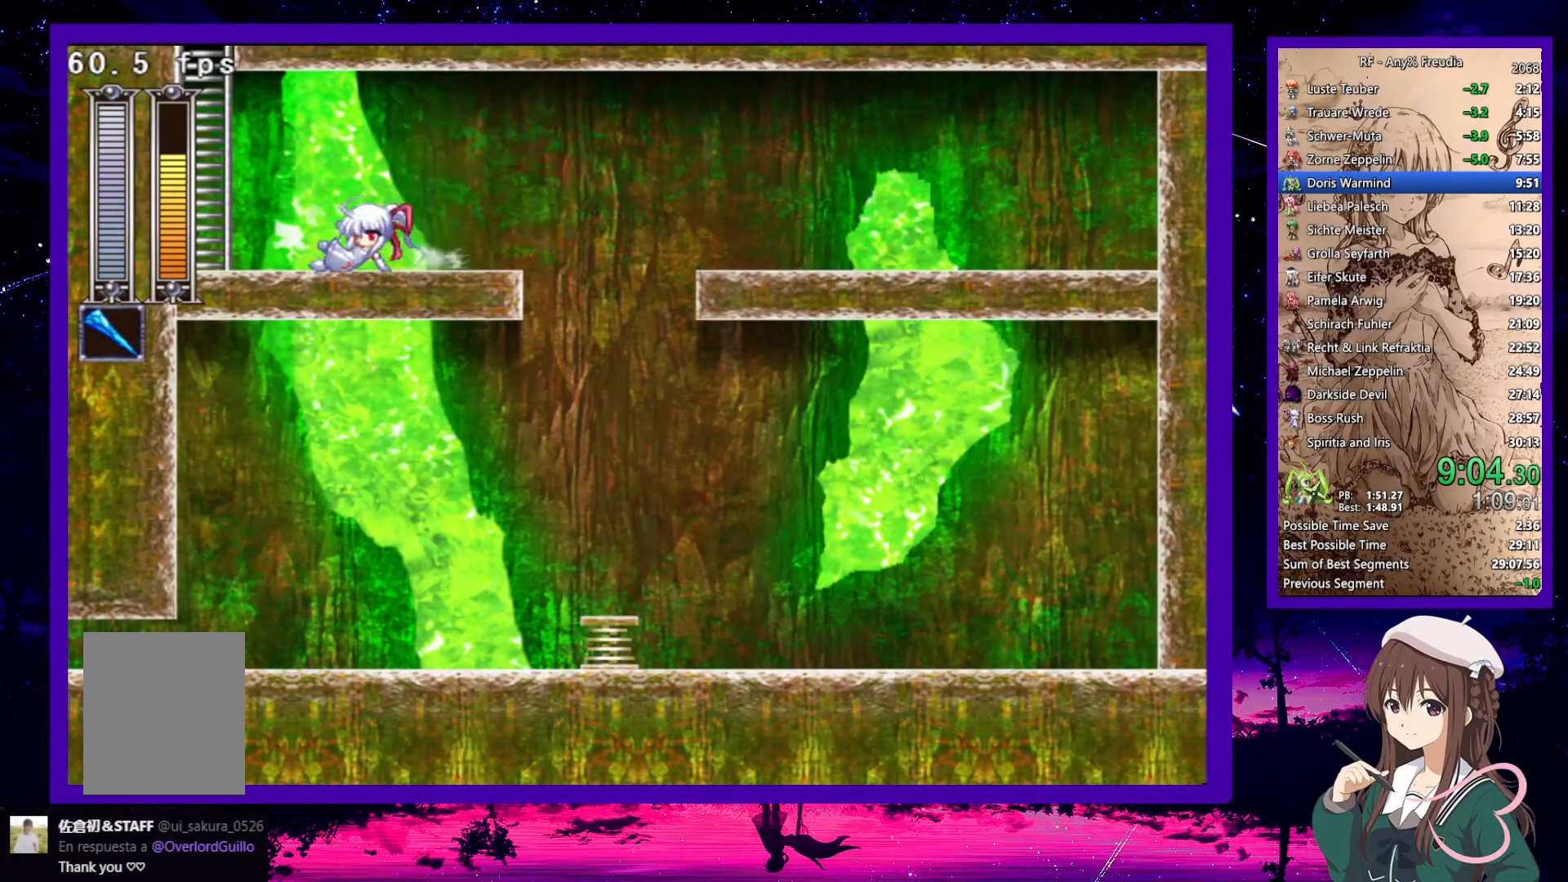
{"keys": ["left", "up", "z"], "events": [[33, "z", "up"], [83, "down", "up"], [183, "z", "down"], [367, "up", "down"]]}
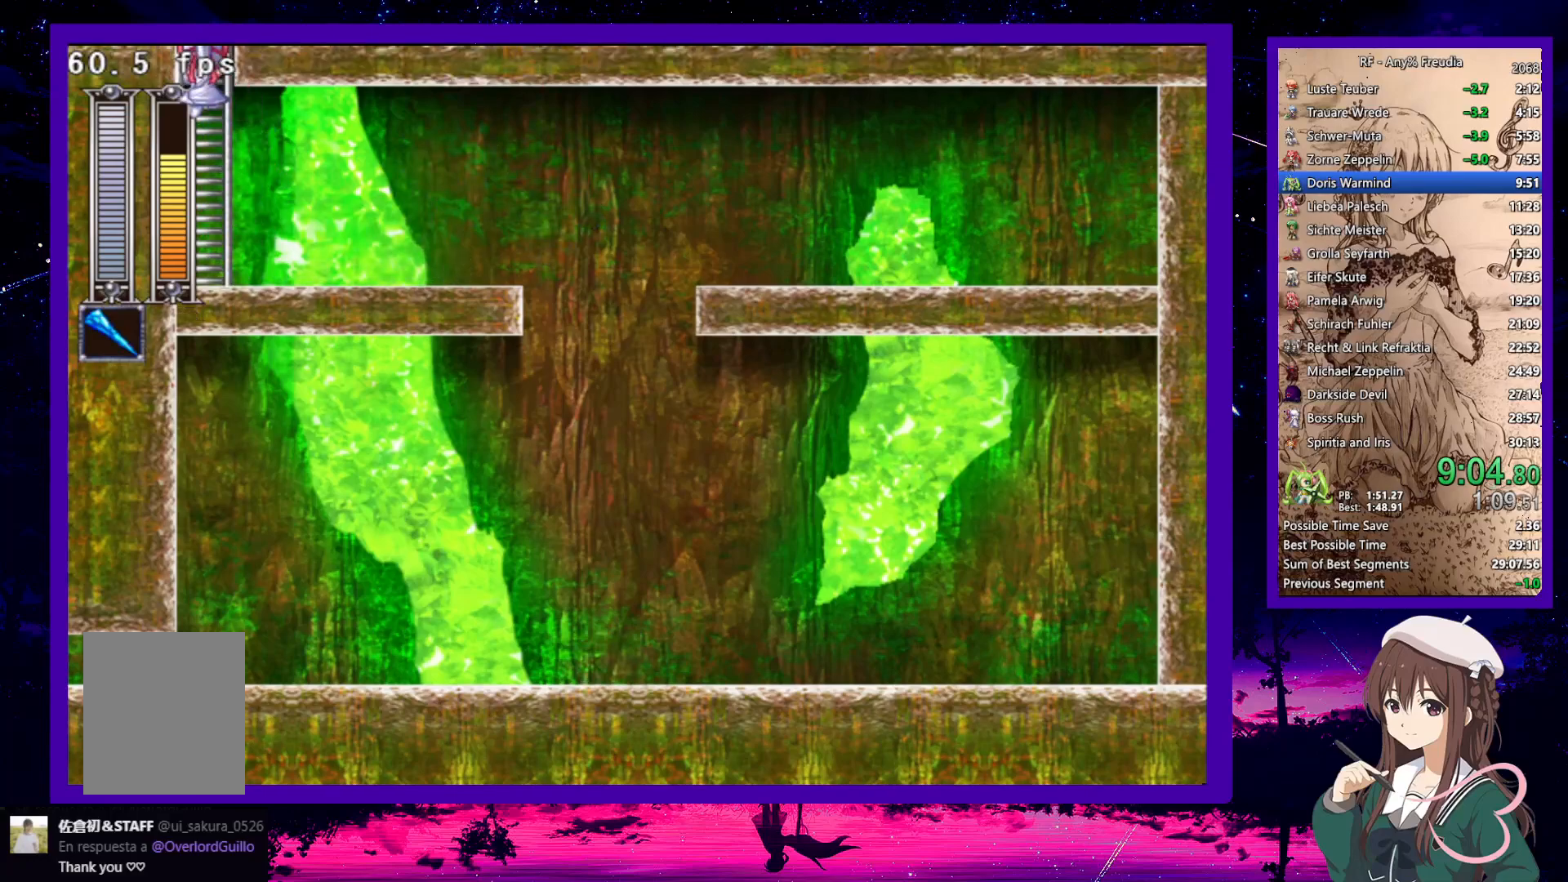
{"keys": ["up"], "events": [[17, "left", "up"], [17, "z", "up"]]}
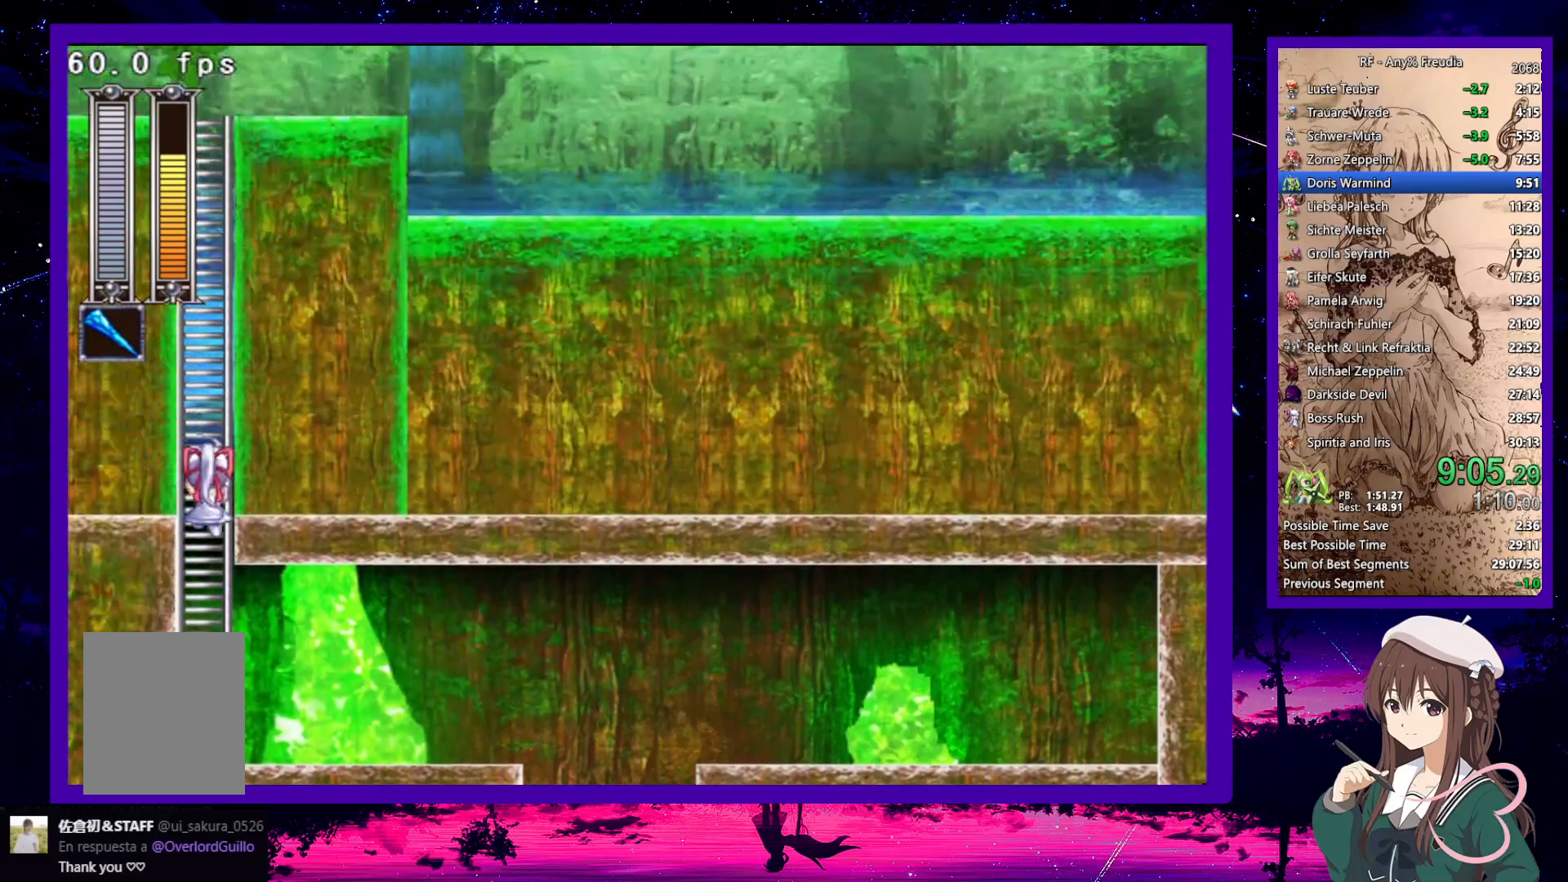
{"keys": ["right", "up"], "events": [[83, "right", "down"]]}
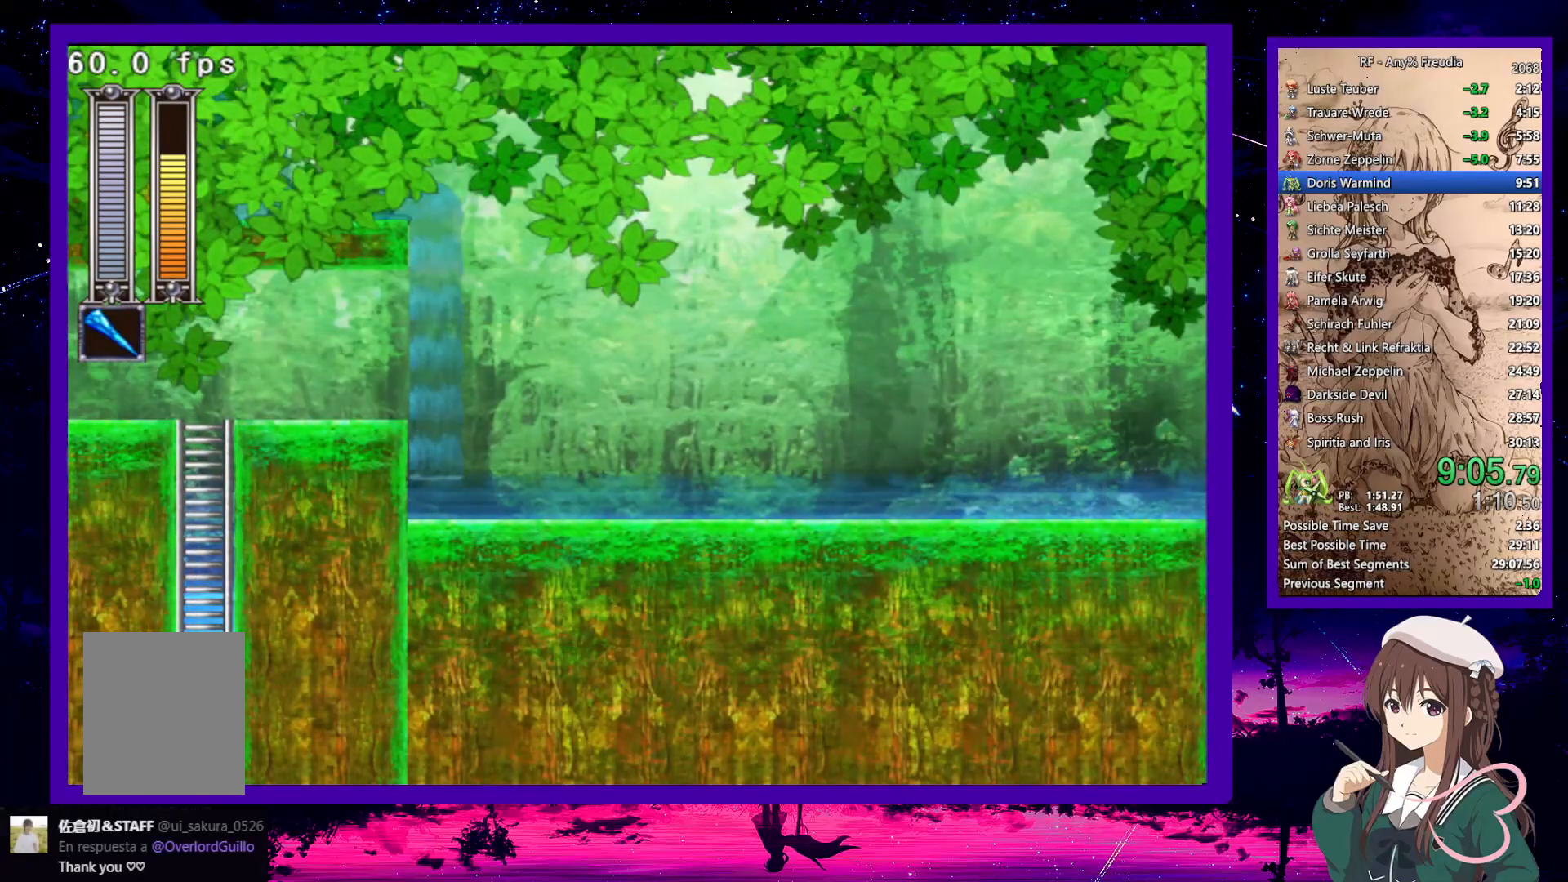
{"keys": ["right", "up"], "events": []}
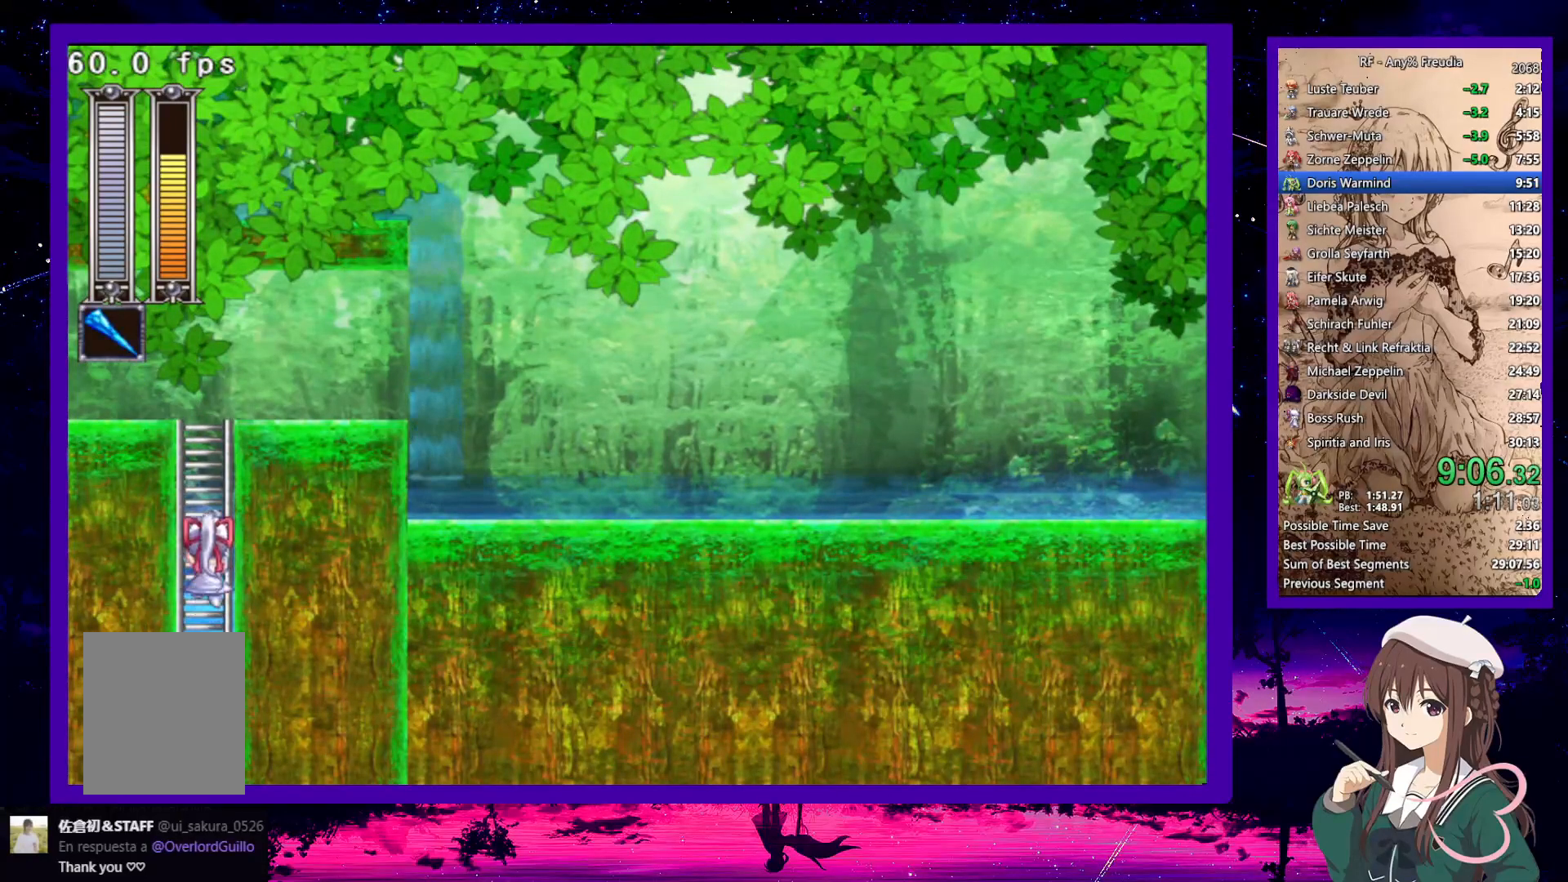
{"keys": ["right", "up"], "events": []}
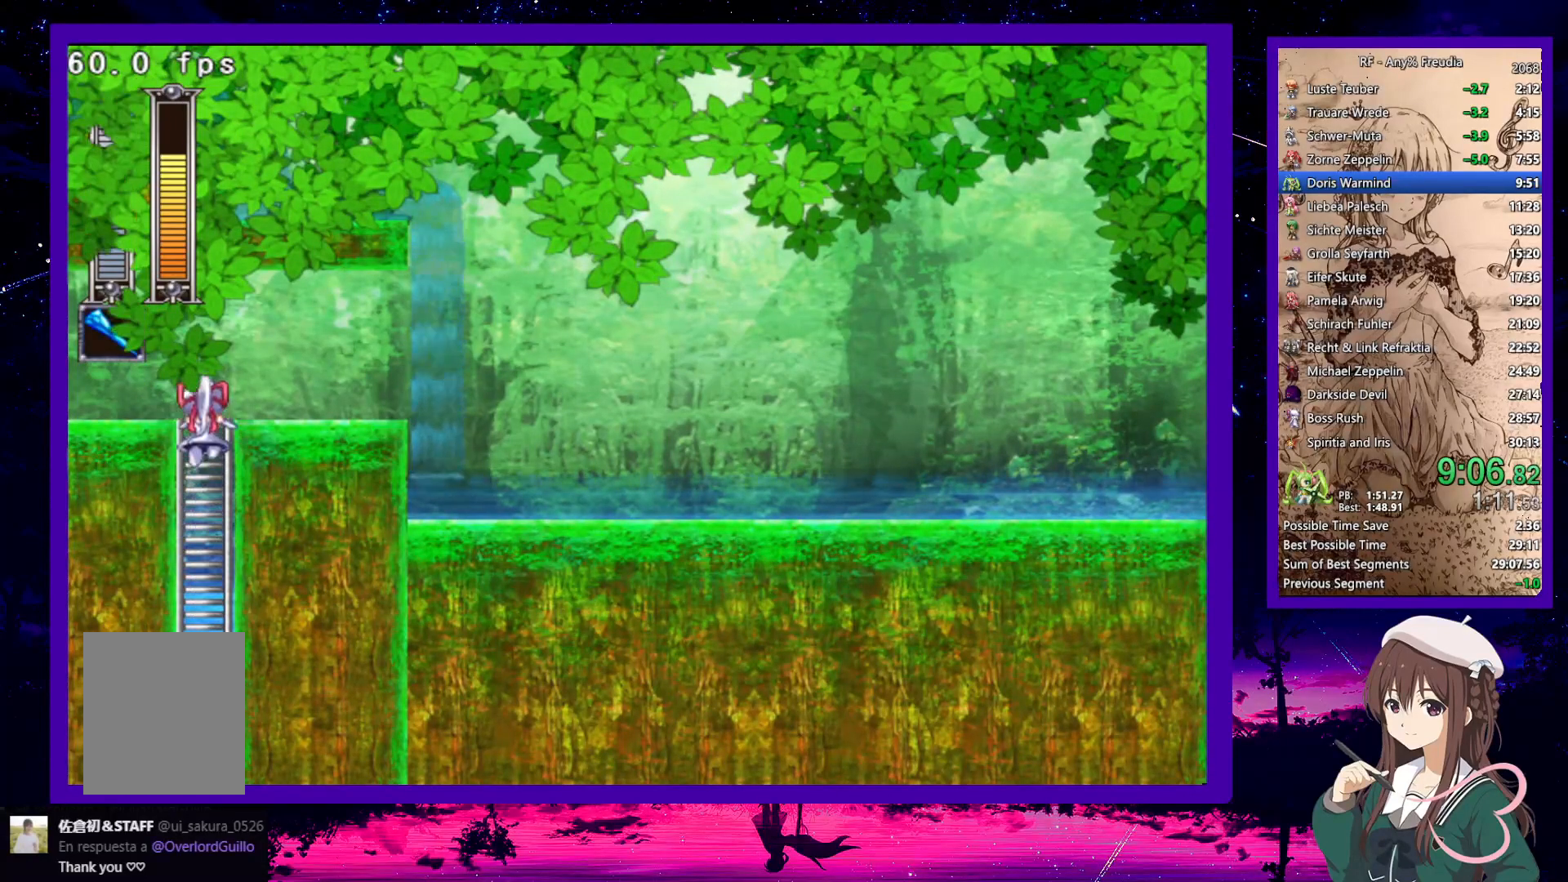
{"keys": ["down", "right"], "events": [[300, "down", "down"], [350, "up", "up"], [350, "z", "down"], [450, "z", "up"]]}
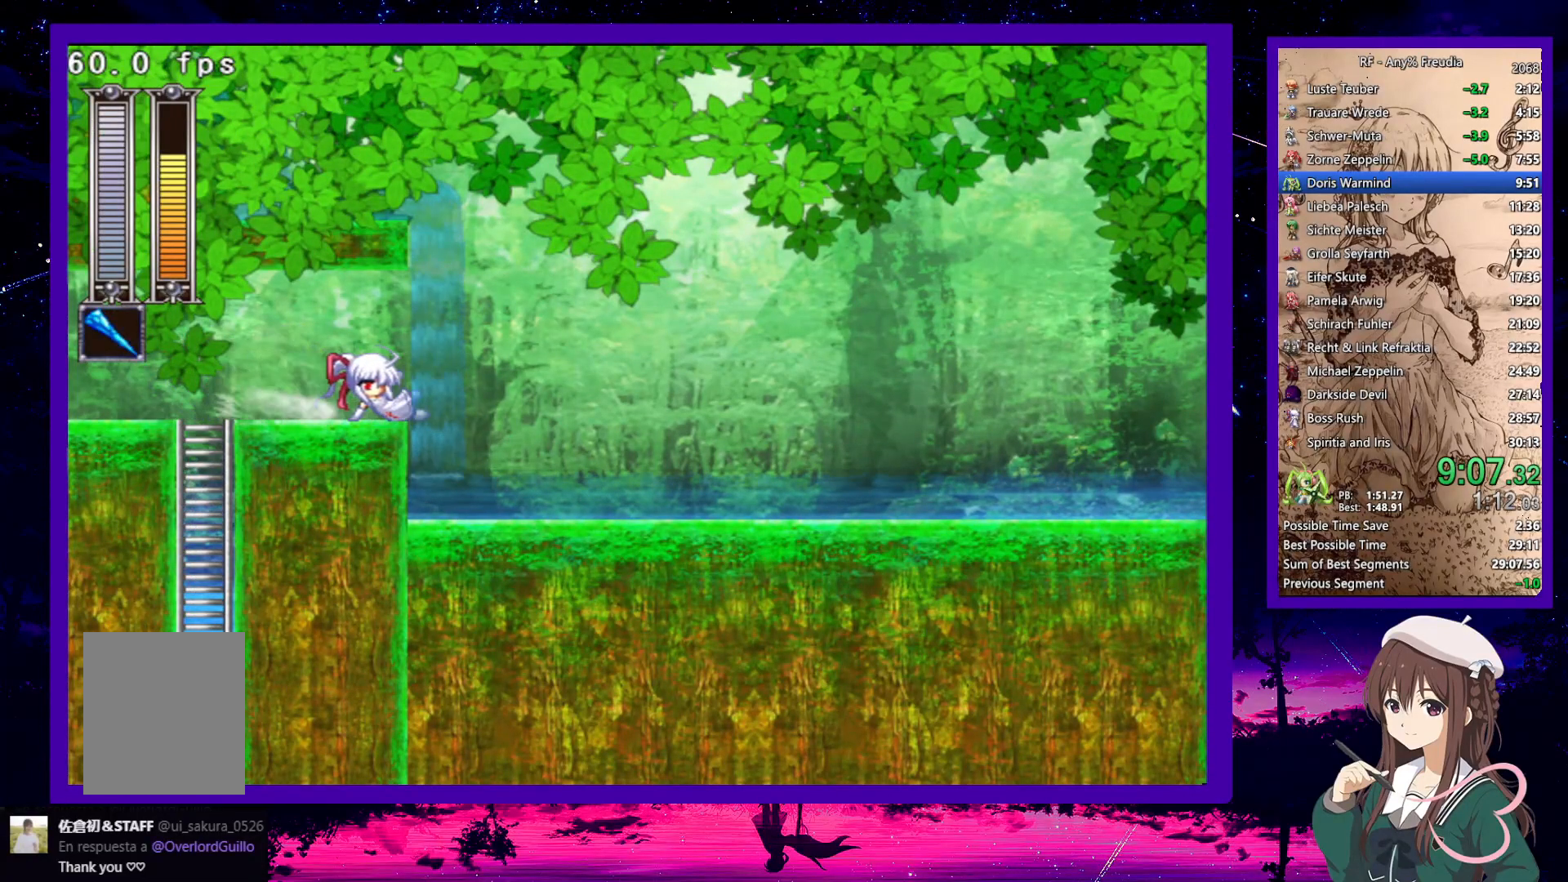
{"keys": ["down", "right", "z"], "events": [[467, "z", "down"]]}
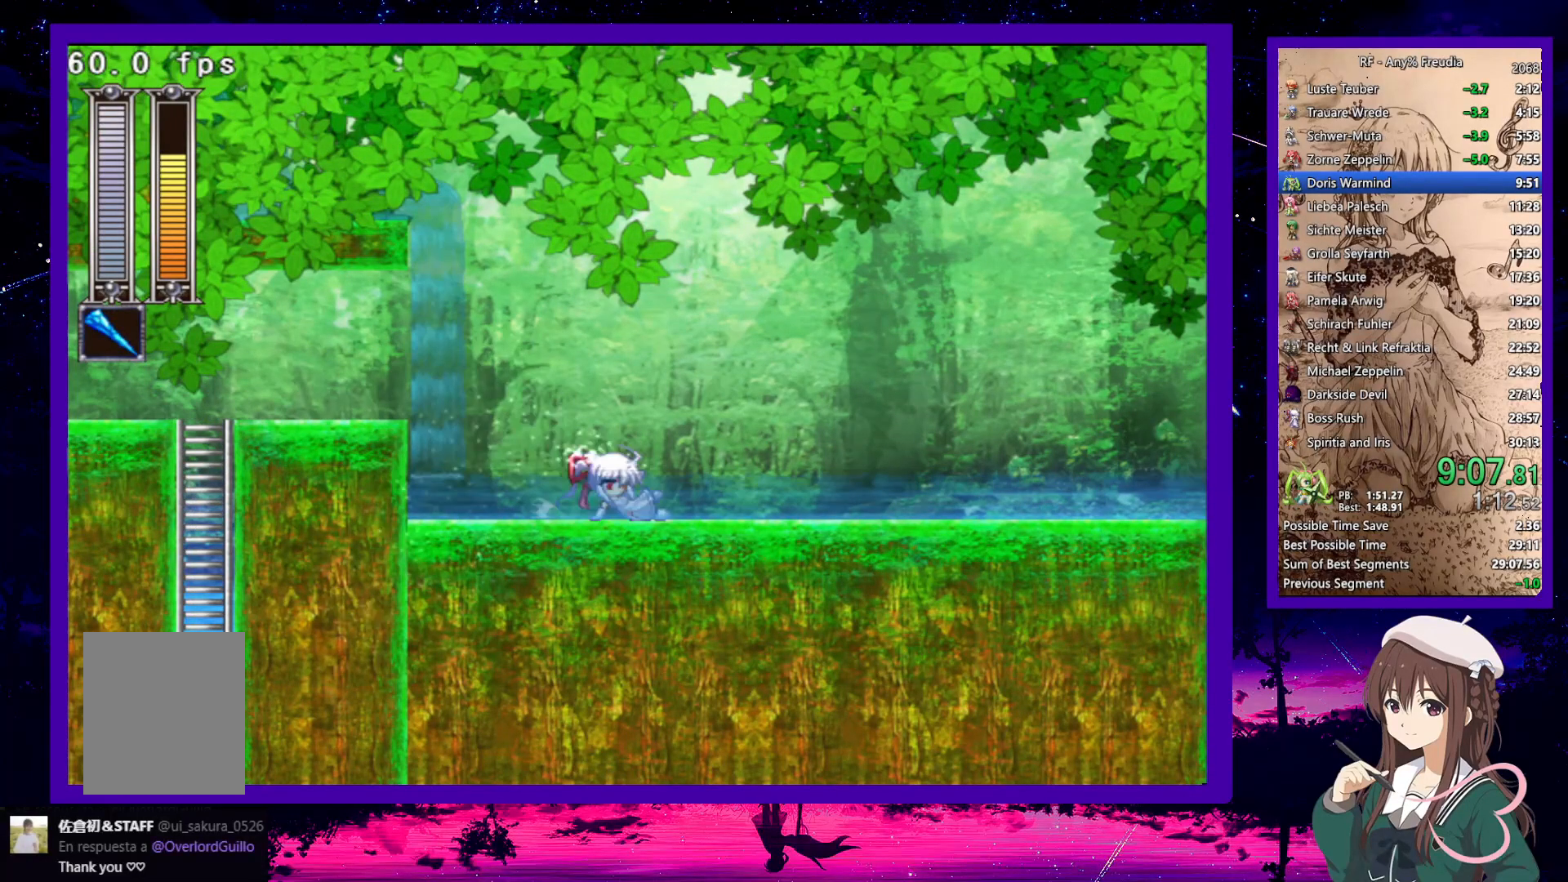
{"keys": ["down", "right"], "events": [[67, "z", "up"], [350, "z", "down"], [400, "z", "up"]]}
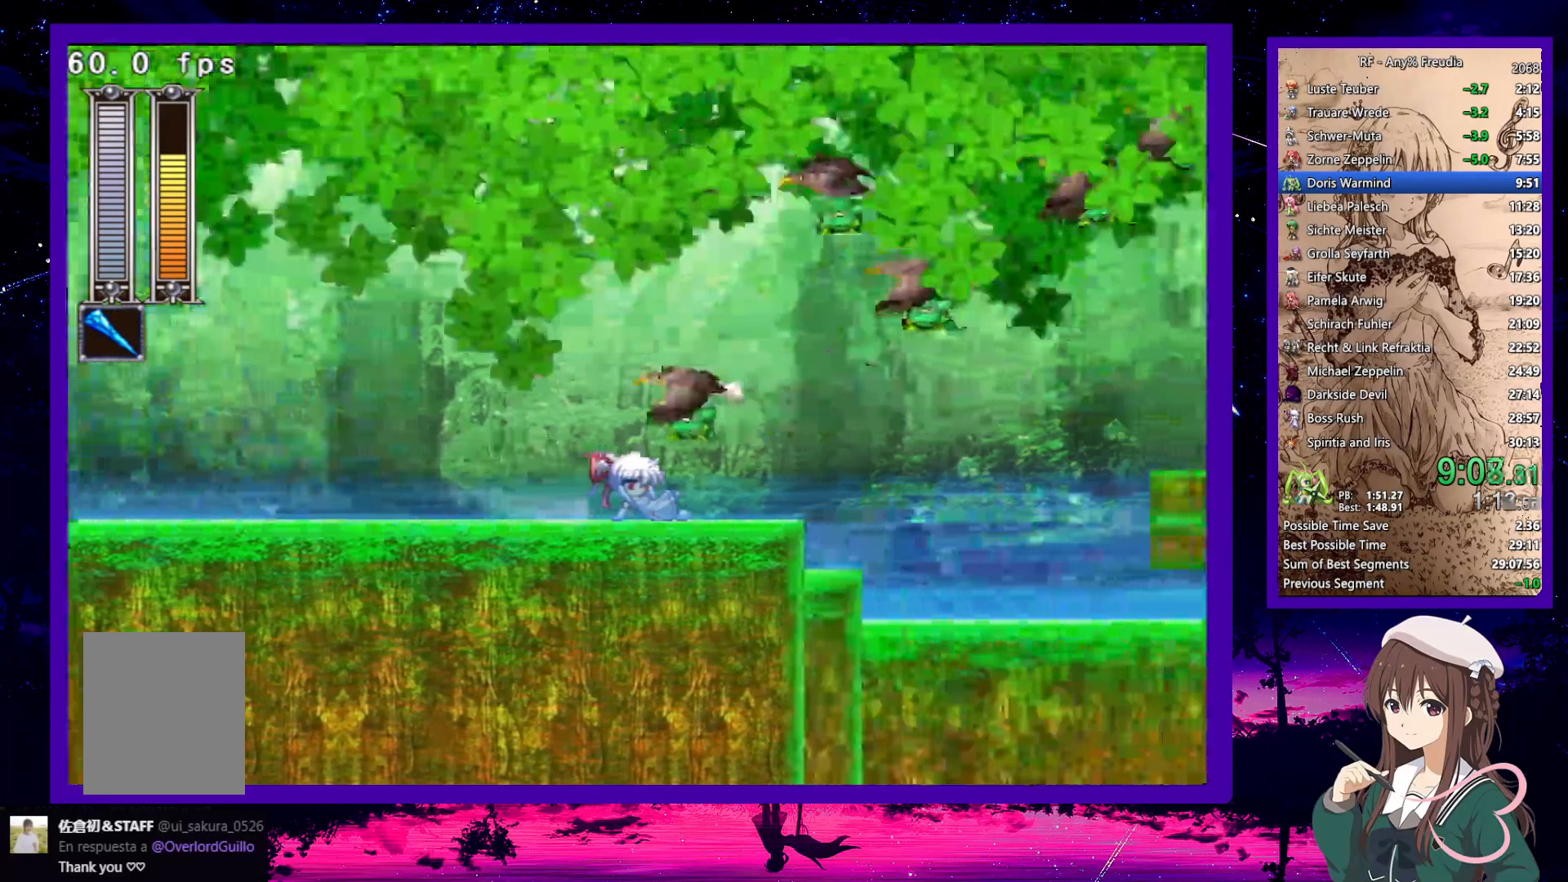
{"keys": ["down", "right"], "events": [[167, "z", "down"], [217, "z", "up"], [400, "a", "down"], [450, "a", "up"]]}
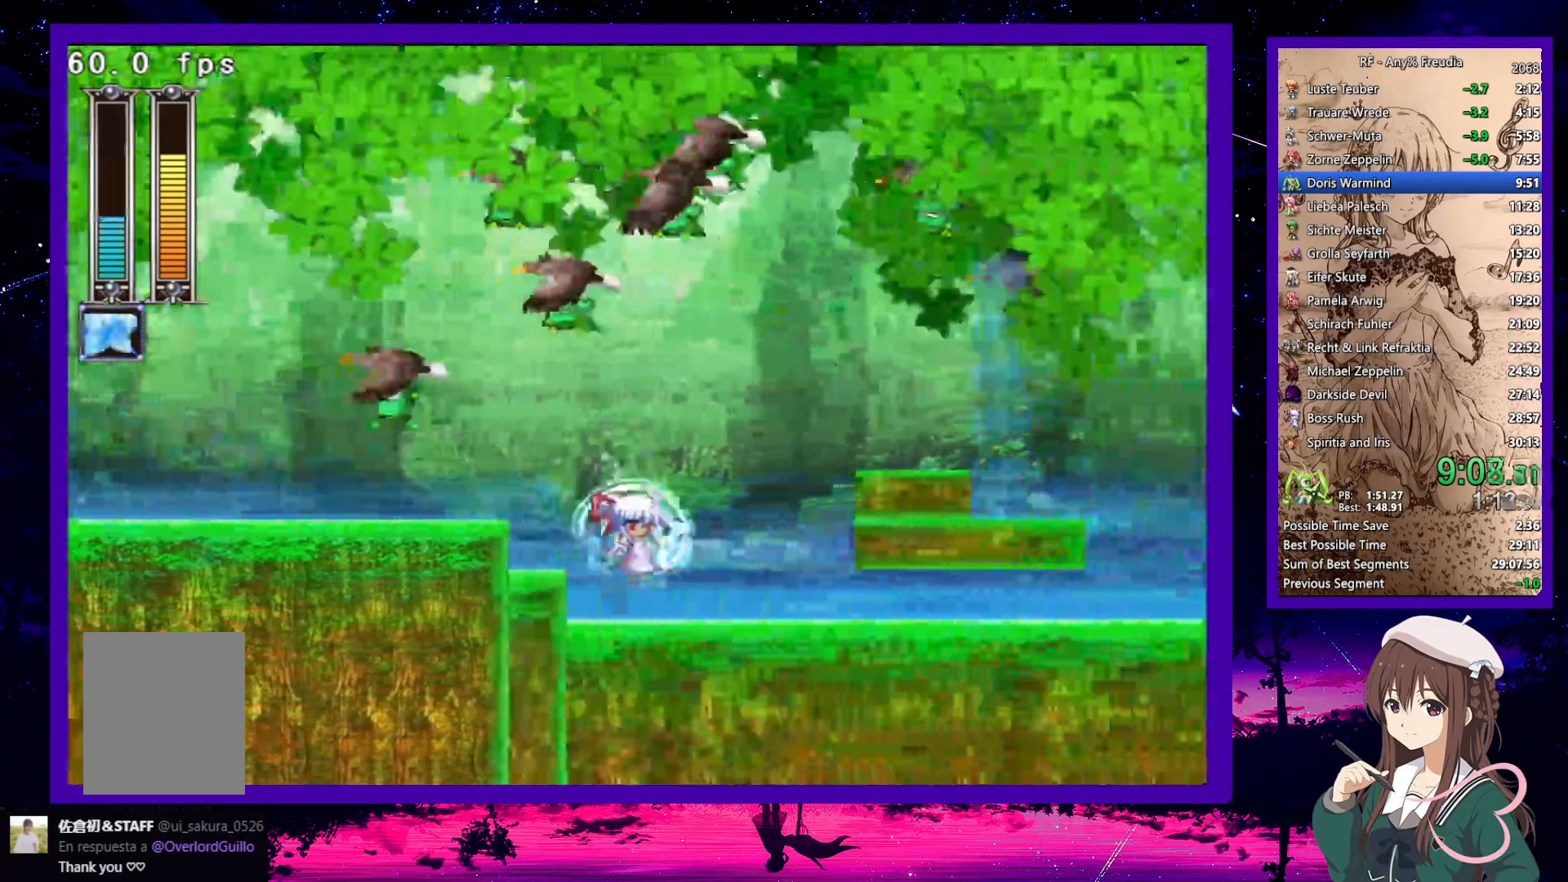
{"keys": ["down", "right"], "events": [[133, "z", "down"], [233, "z", "up"]]}
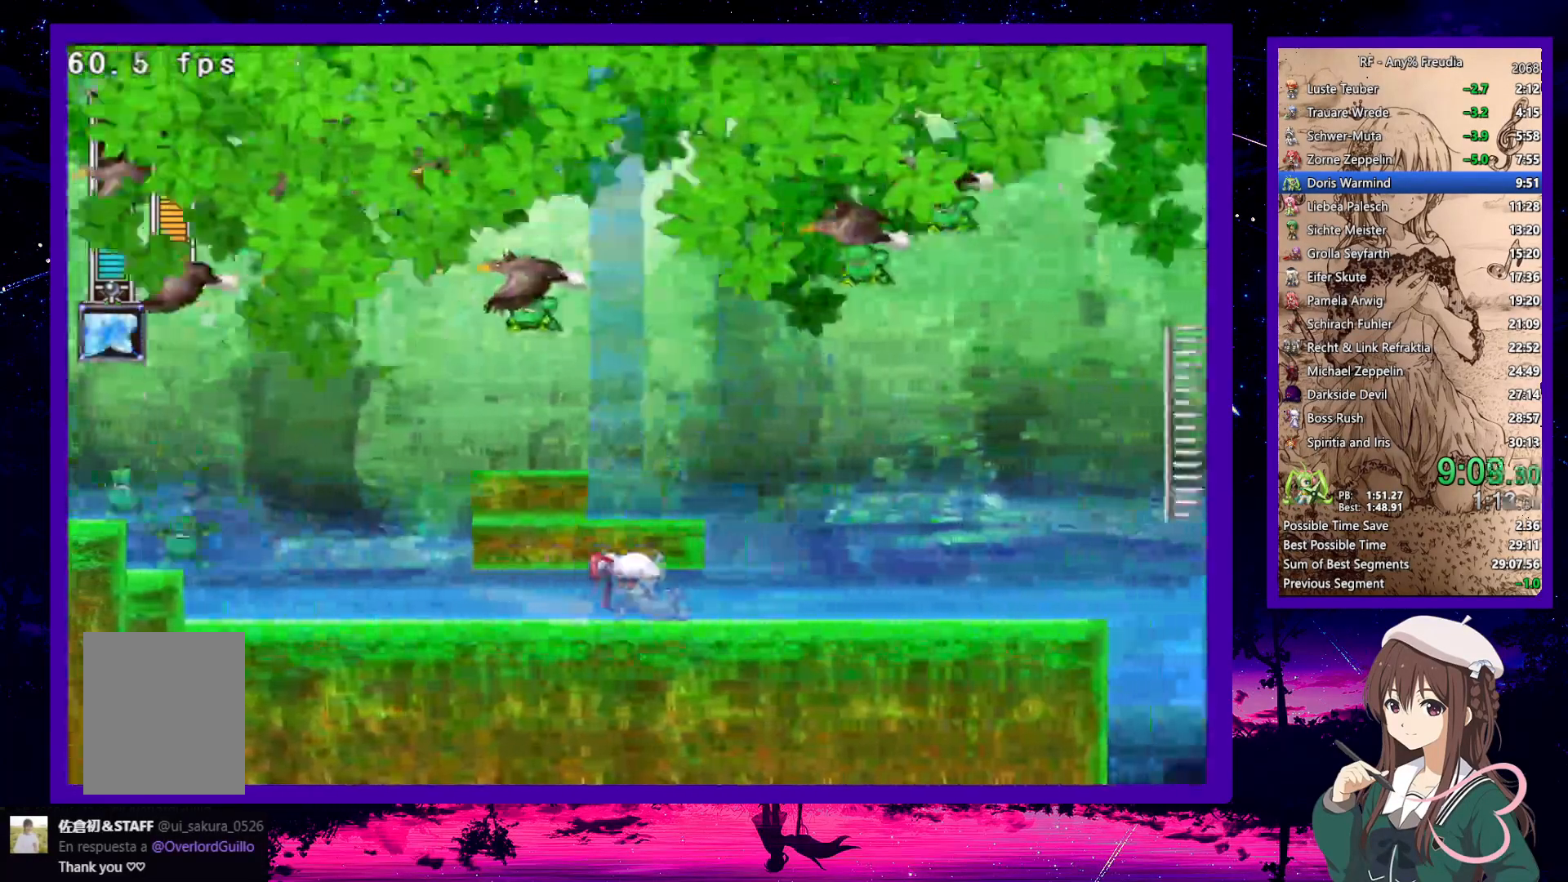
{"keys": ["down", "right"], "events": [[17, "z", "down"], [100, "z", "up"], [383, "z", "down"], [467, "z", "up"]]}
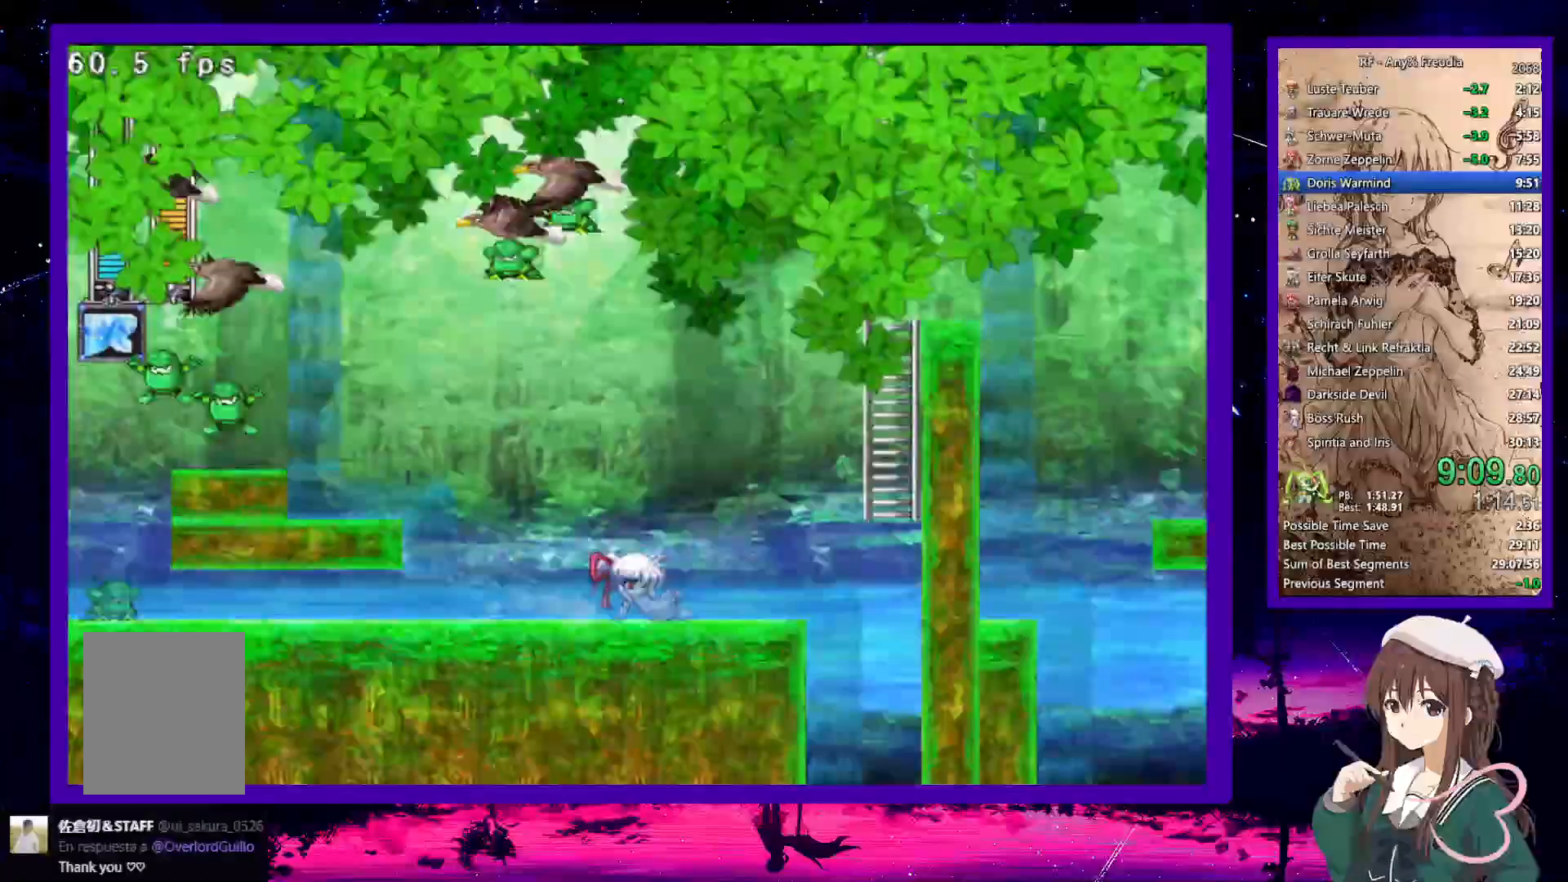
{"keys": ["right", "up"], "events": [[17, "down", "up"], [217, "z", "down"], [350, "up", "down"], [483, "z", "up"]]}
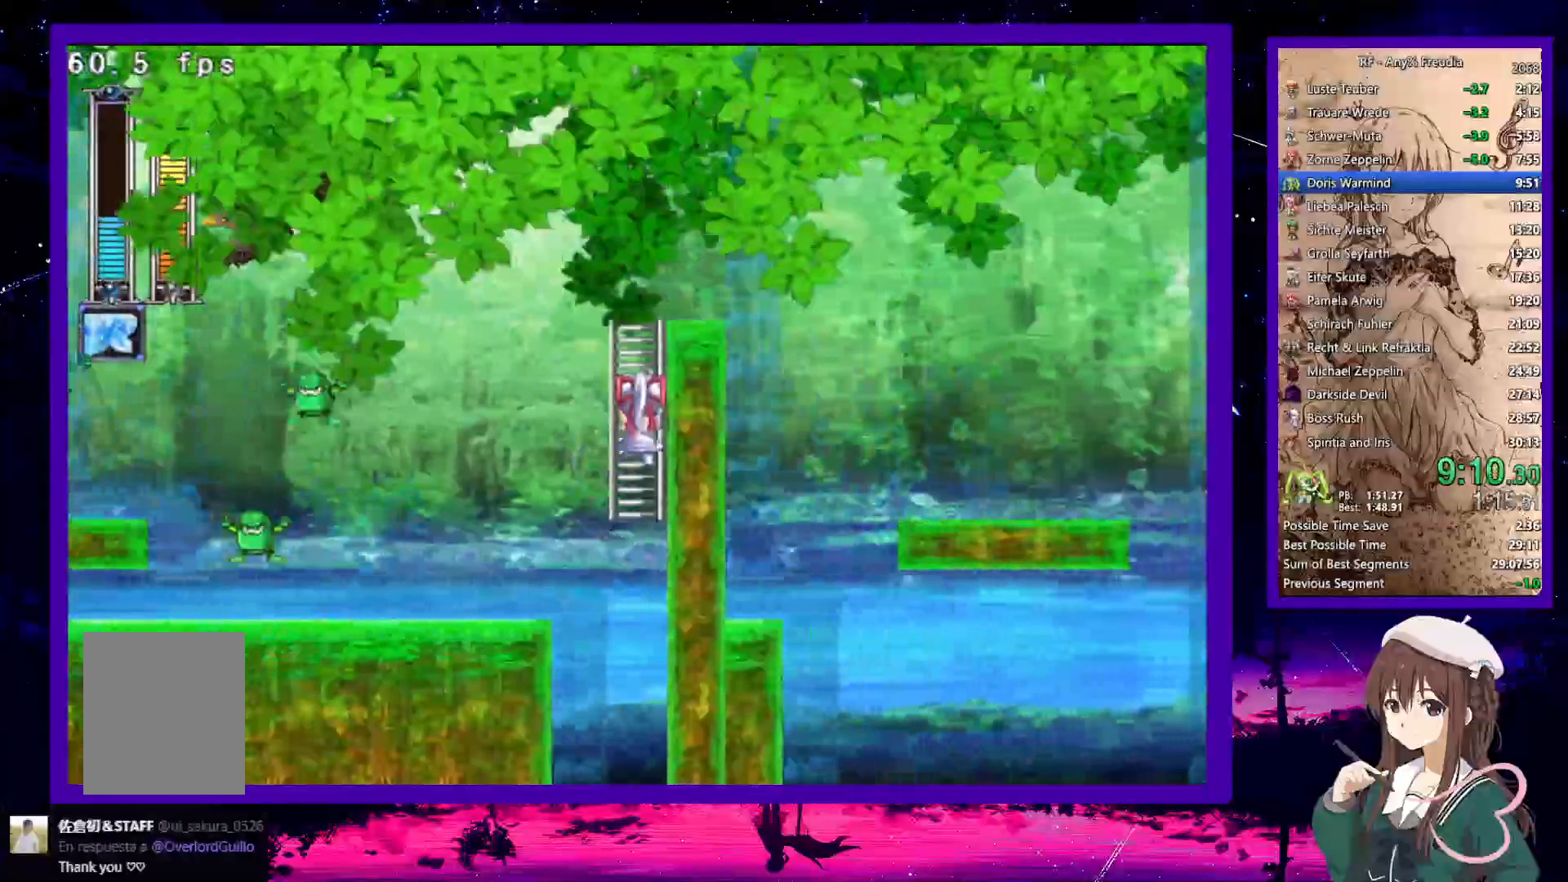
{"keys": ["right", "up"], "events": []}
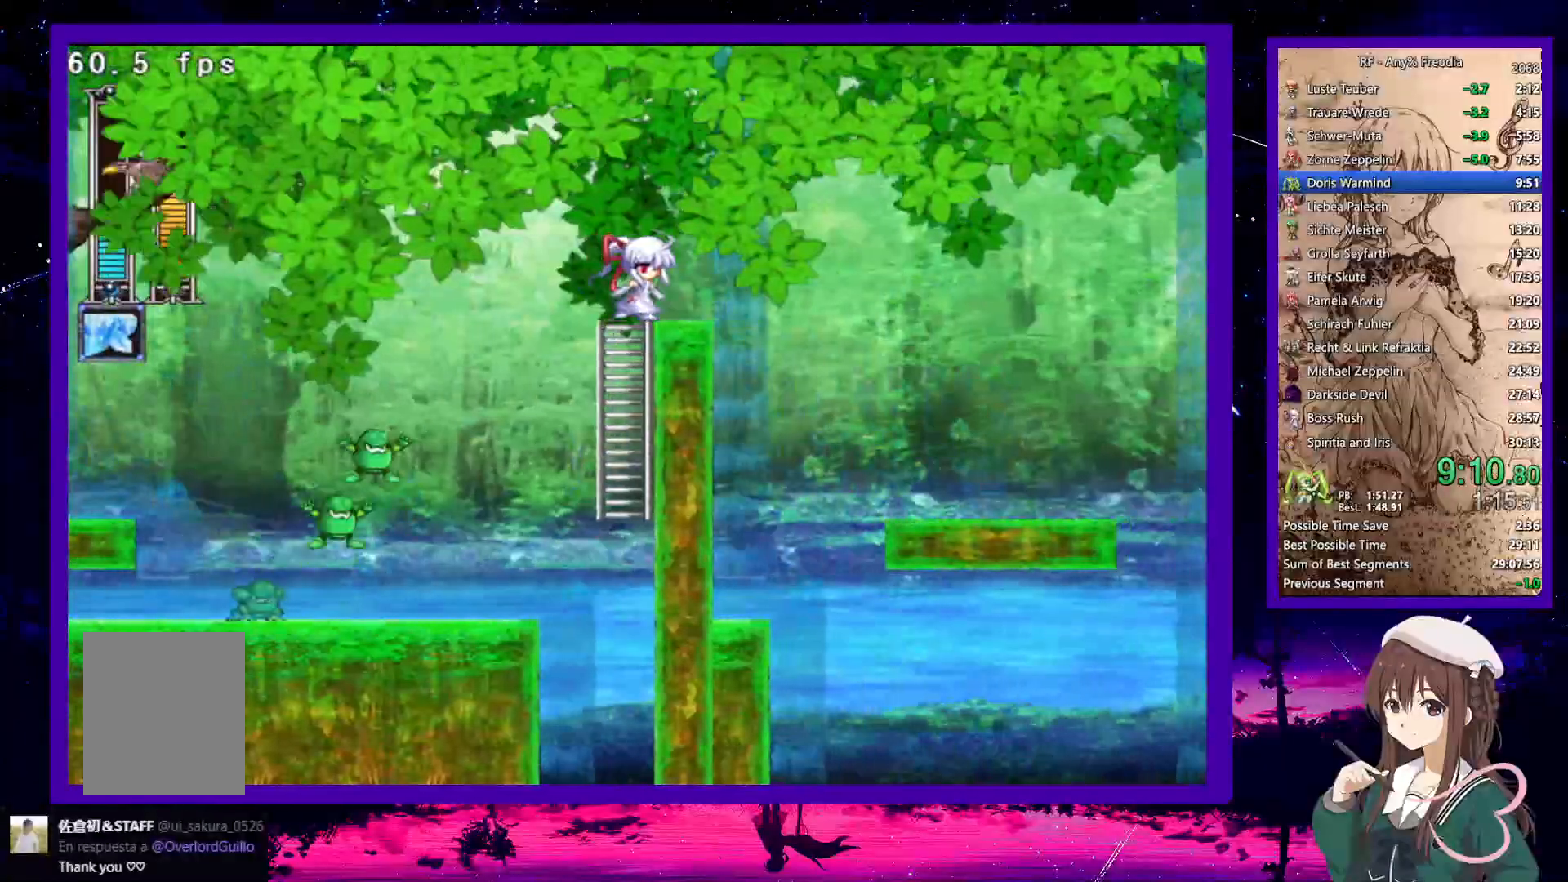
{"keys": ["right"], "events": [[117, "down", "down"], [150, "z", "down"], [200, "up", "up"], [250, "z", "up"], [283, "down", "up"], [383, "x", "down"], [433, "x", "up"]]}
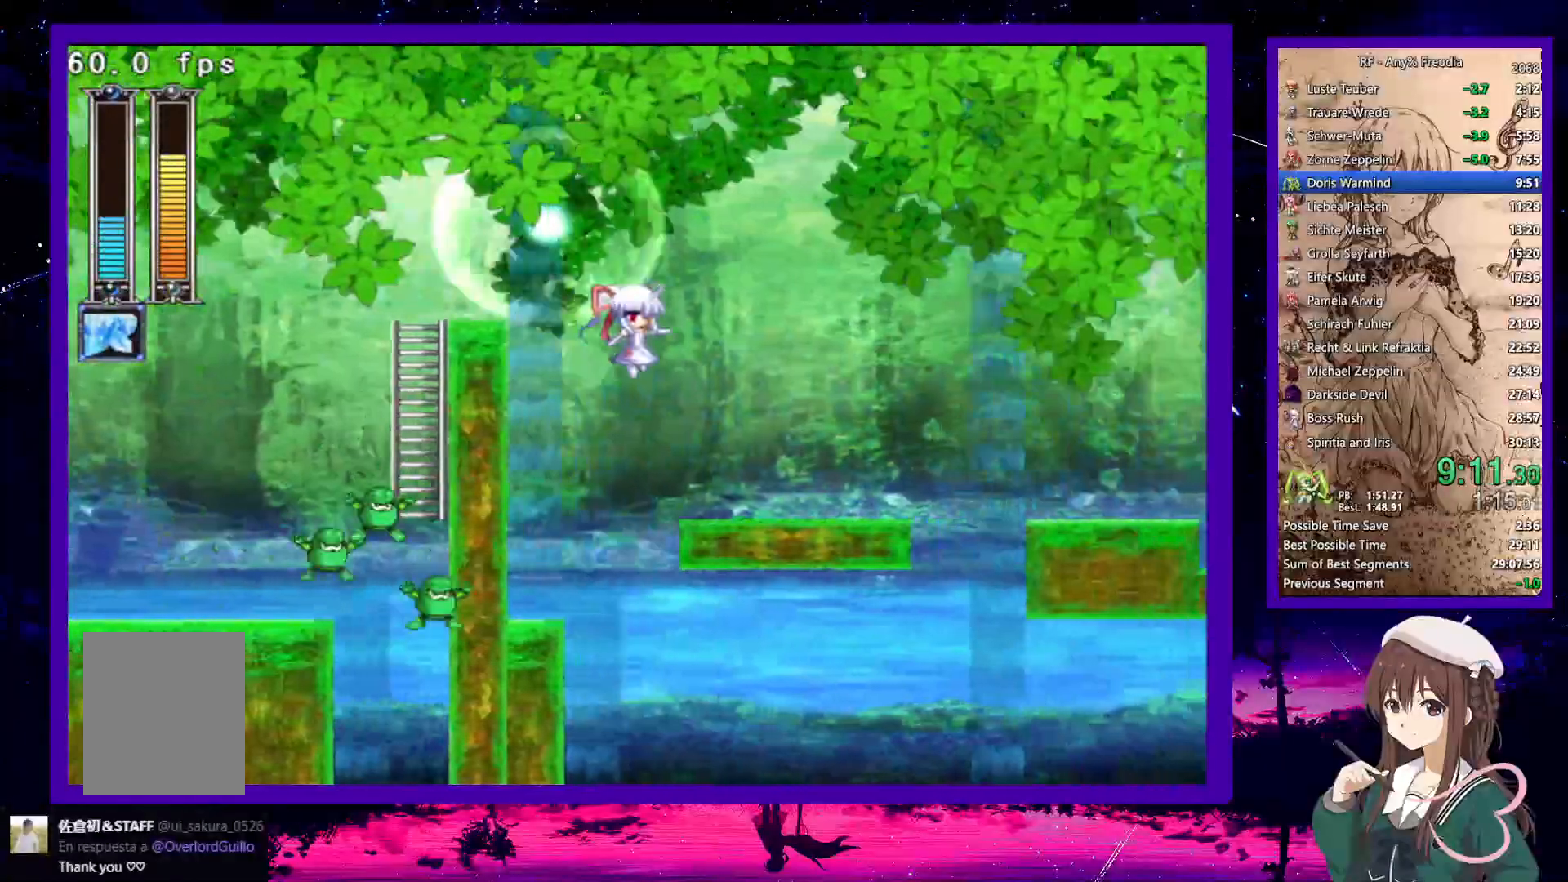
{"keys": ["z"], "events": [[33, "x", "down"], [83, "x", "up"], [133, "x", "down"], [167, "x", "up"], [317, "right", "up"], [400, "z", "down"]]}